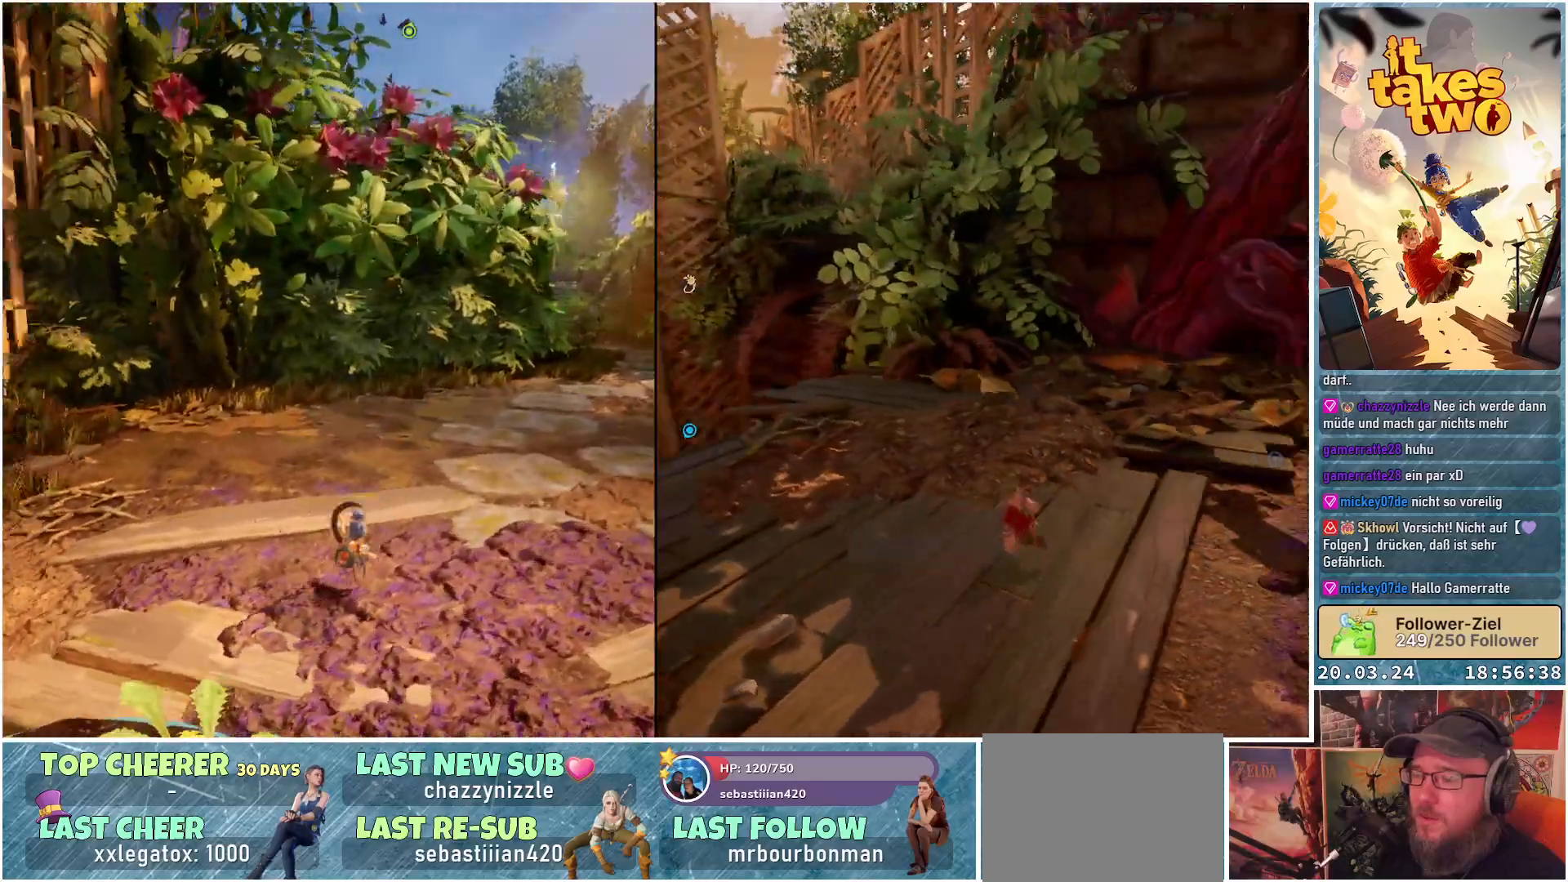
Gameplay with a controller (Xbox layout); each line is a JSON object with the inputs held at the frame after it. "events" lists button and stick changes between this image and that frame as [ms after this image, input, new state], when the widget could be followed in between. Not read: R3.
{"buttons": [], "left_stick": "up", "right_stick": "left", "events": [[350, "left_stick", "up"]]}
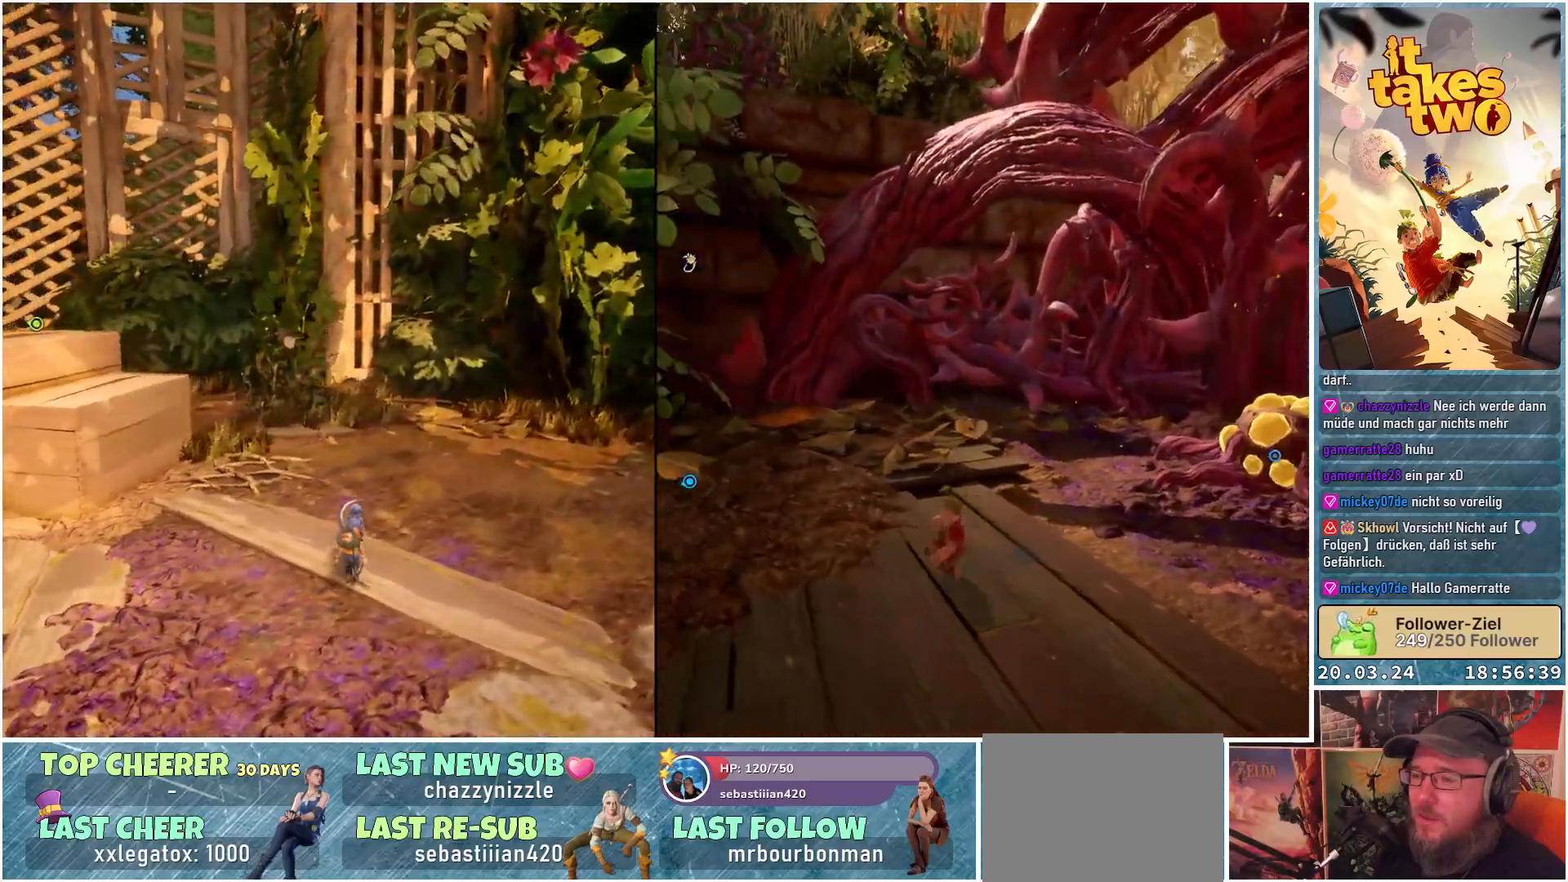
{"buttons": ["A"], "left_stick": "up", "right_stick": "center", "events": [[383, "right_stick", "center"], [483, "A", "down"]]}
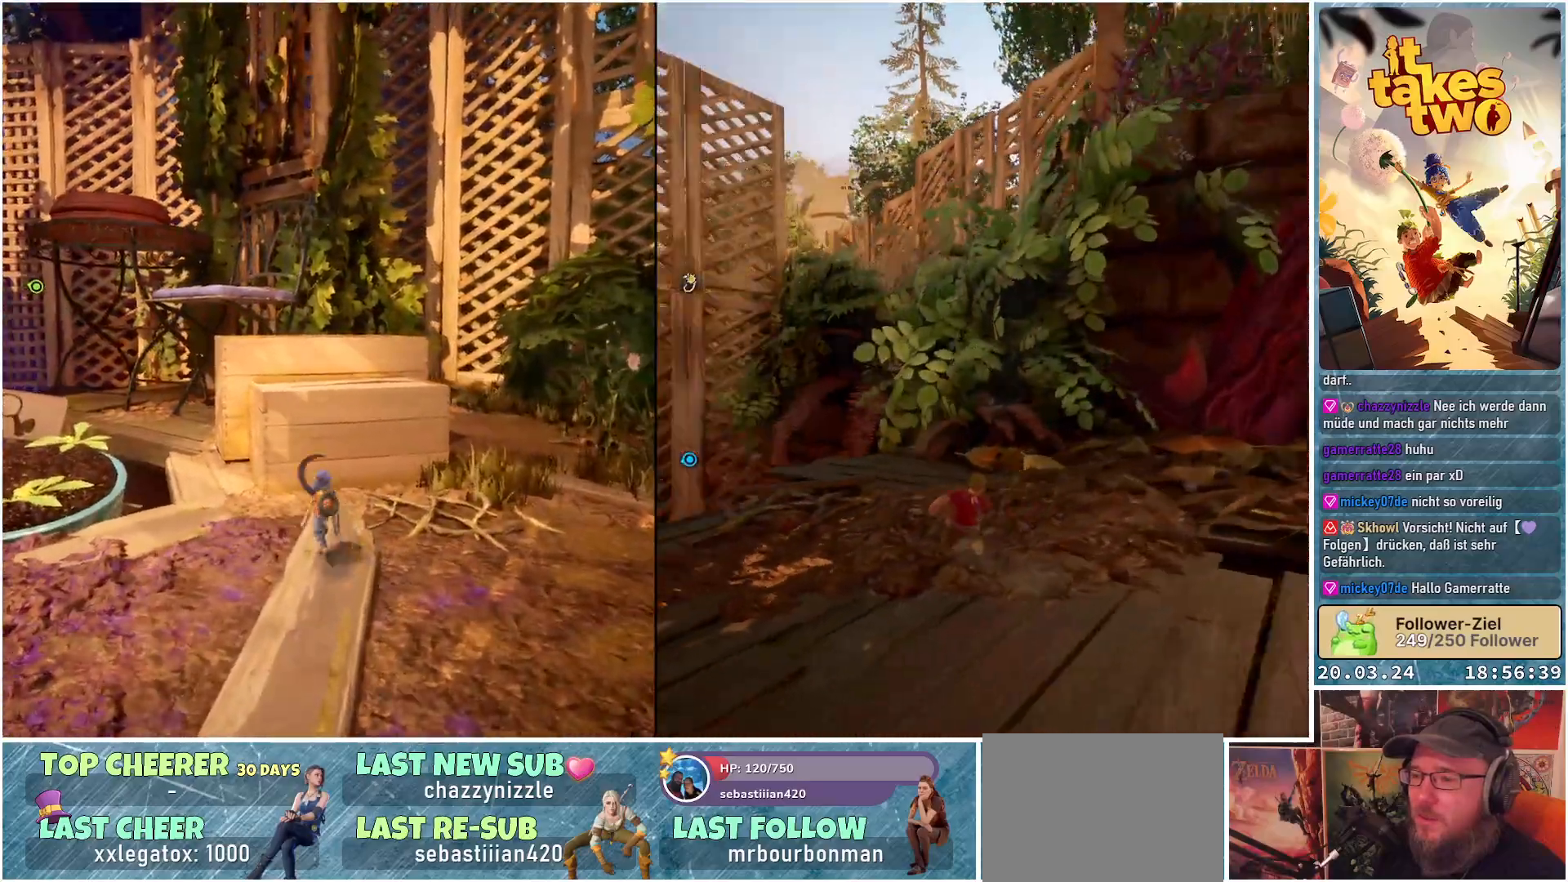
{"buttons": [], "left_stick": "up", "right_stick": "center", "events": [[100, "A", "up"], [283, "A", "down"], [400, "A", "up"]]}
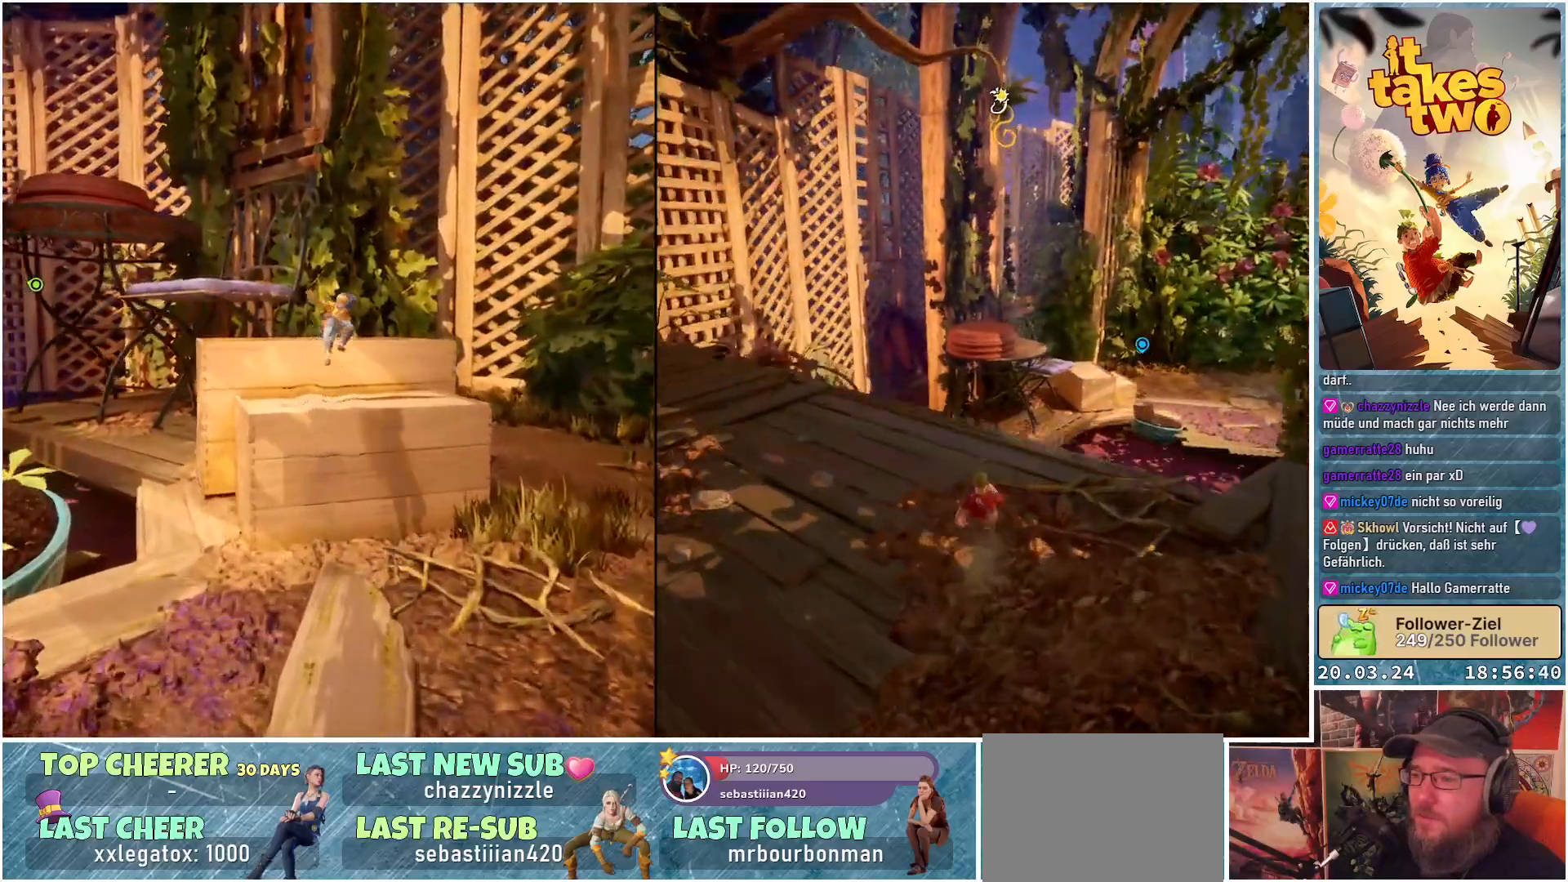
{"buttons": [], "left_stick": "up", "right_stick": "center", "events": [[167, "left_stick", "center"], [367, "A", "down"], [400, "left_stick", "up"], [483, "A", "up"]]}
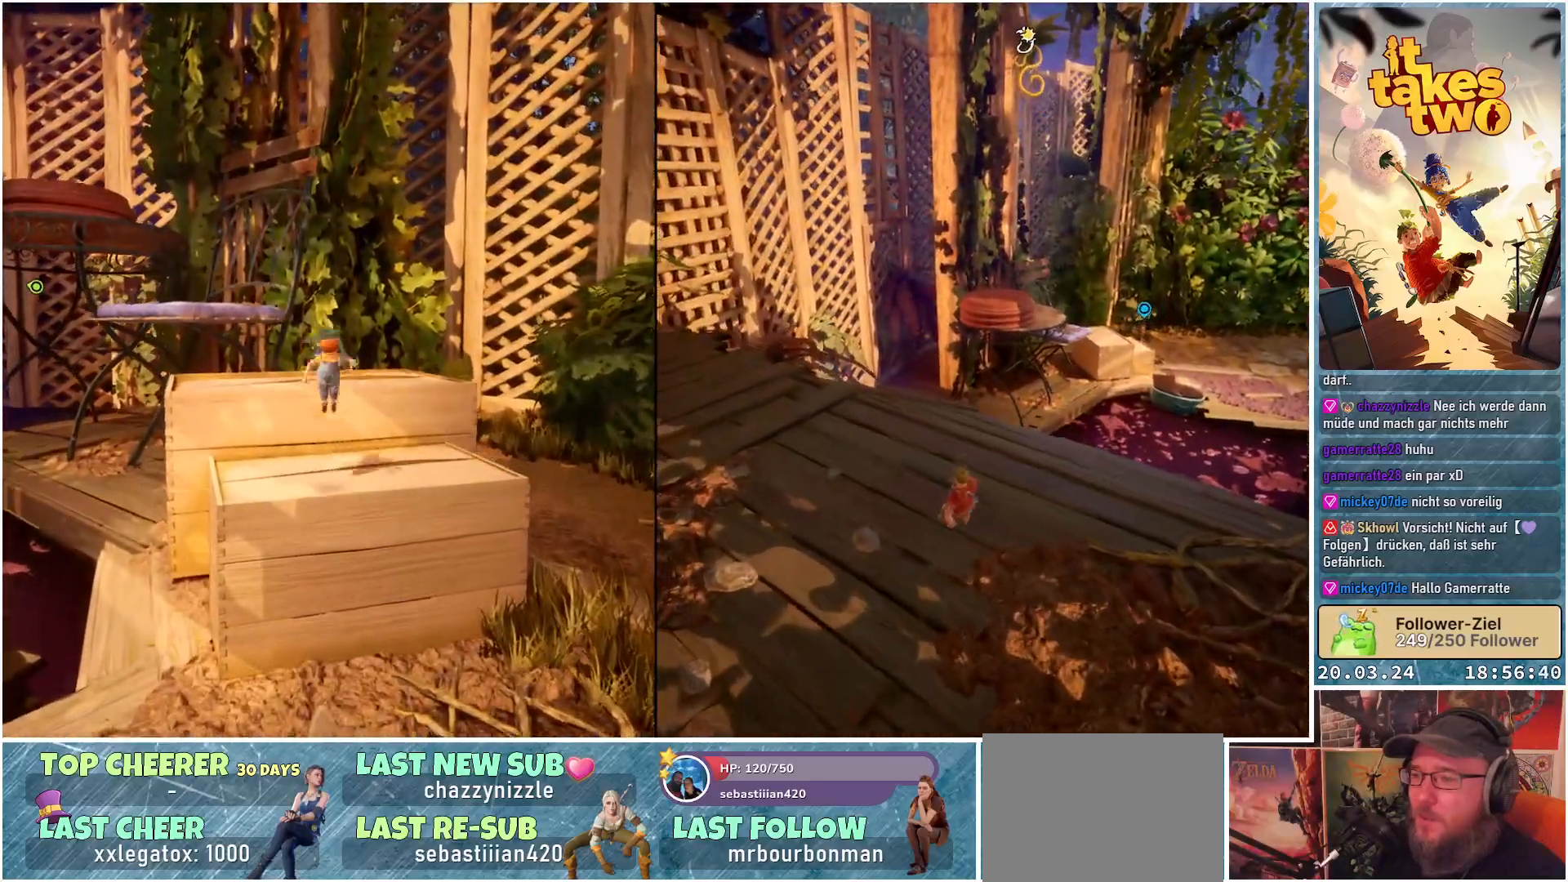
{"buttons": [], "left_stick": "center", "right_stick": "center", "events": [[133, "A", "down"], [250, "A", "up"], [383, "left_stick", "center"]]}
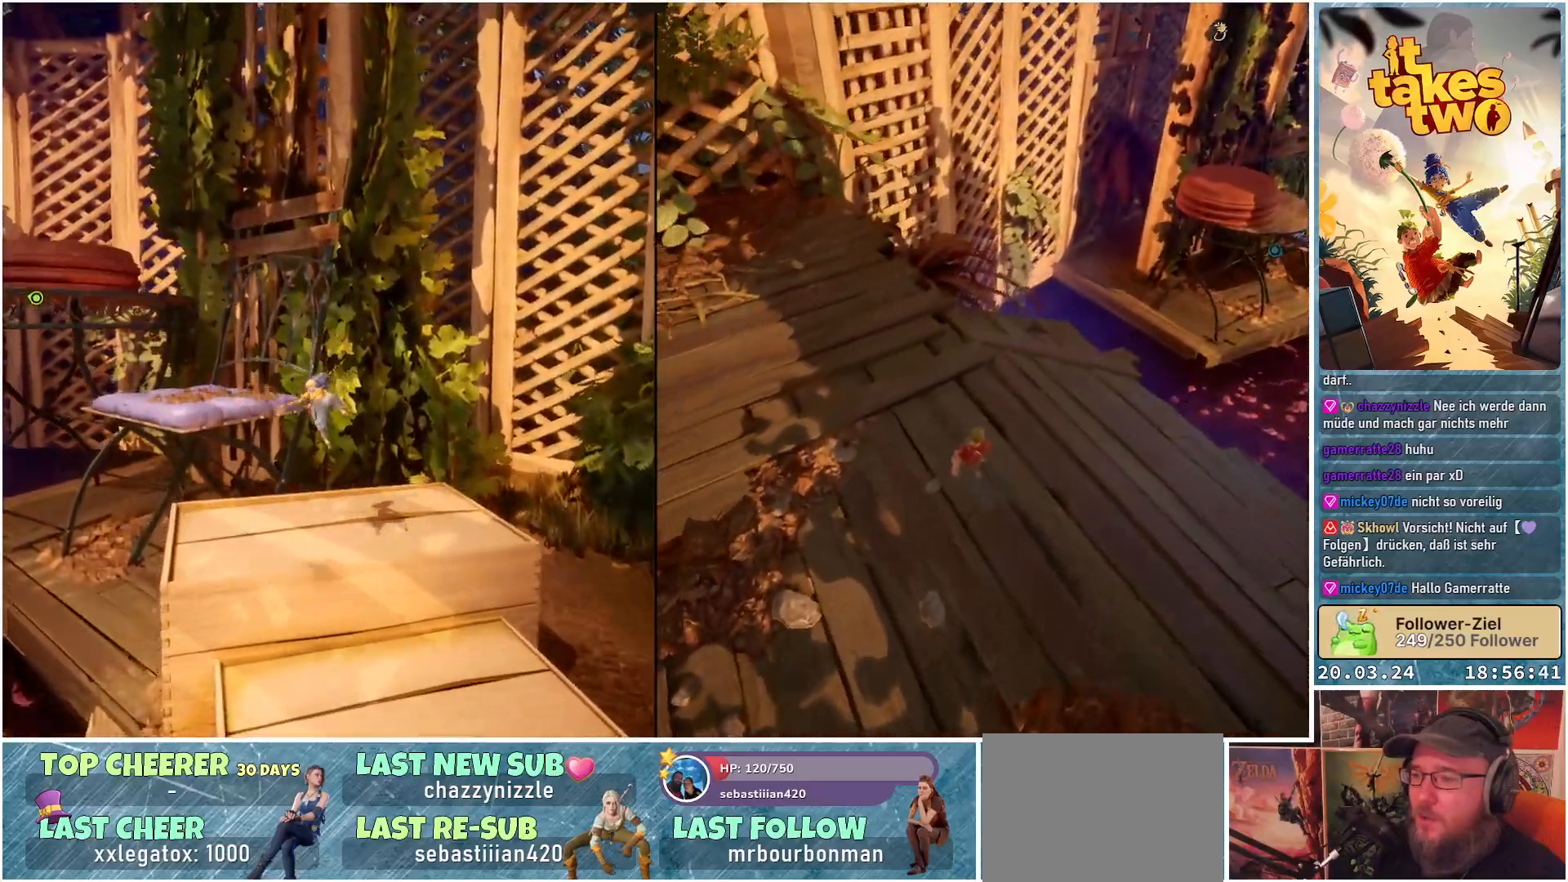
{"buttons": ["A"], "left_stick": "up", "right_stick": "center", "events": [[83, "right_stick", "left"], [350, "right_stick", "center"], [383, "left_stick", "up"], [450, "A", "down"]]}
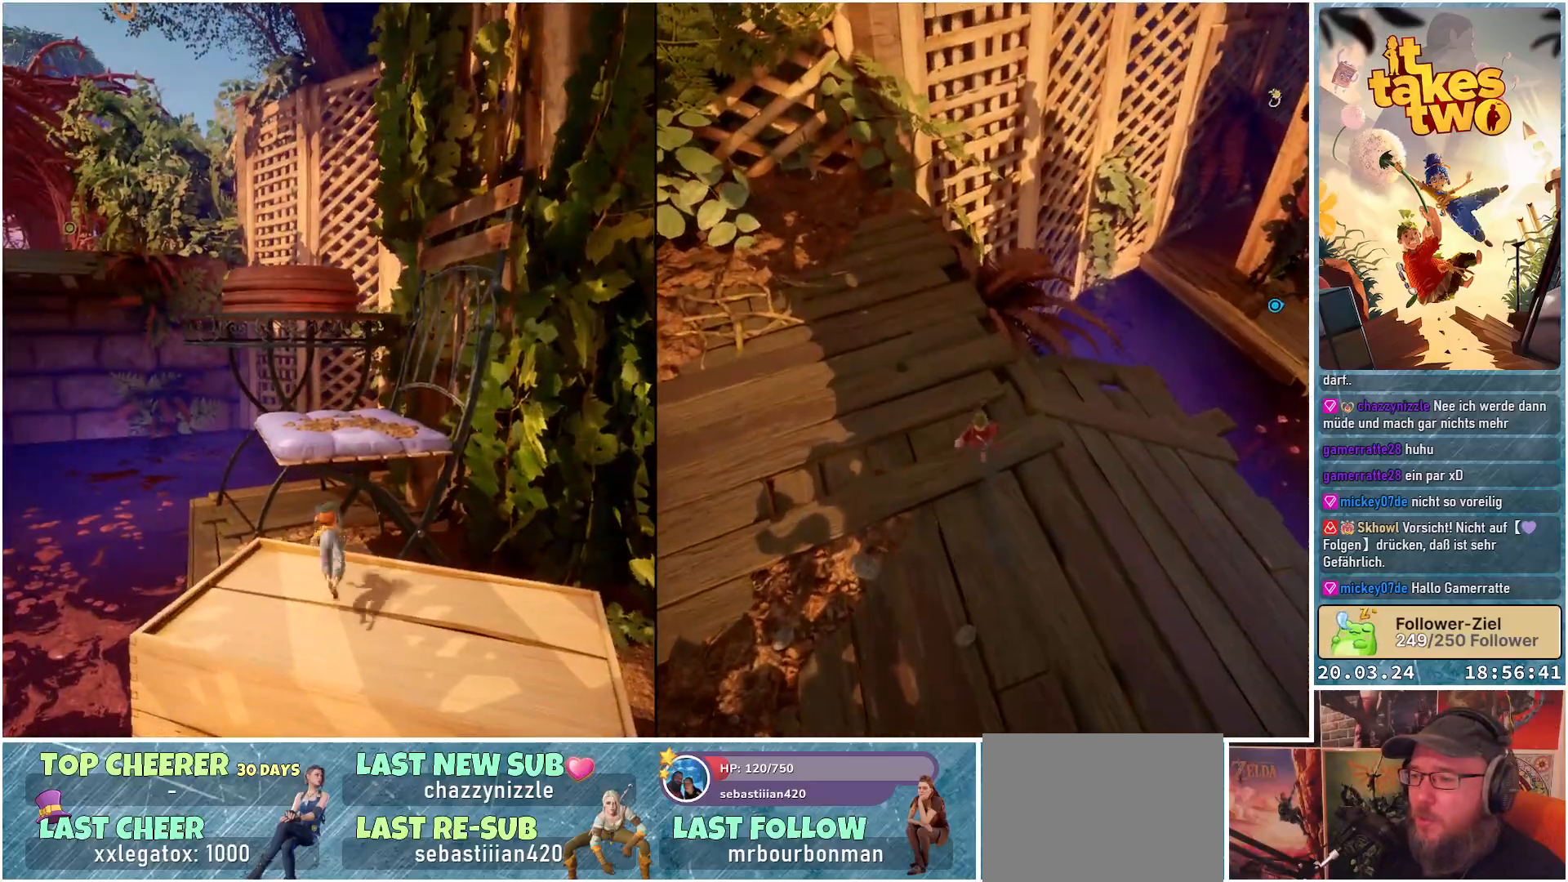
{"buttons": [], "left_stick": "up", "right_stick": "center", "events": [[33, "A", "up"], [233, "A", "down"], [333, "A", "up"]]}
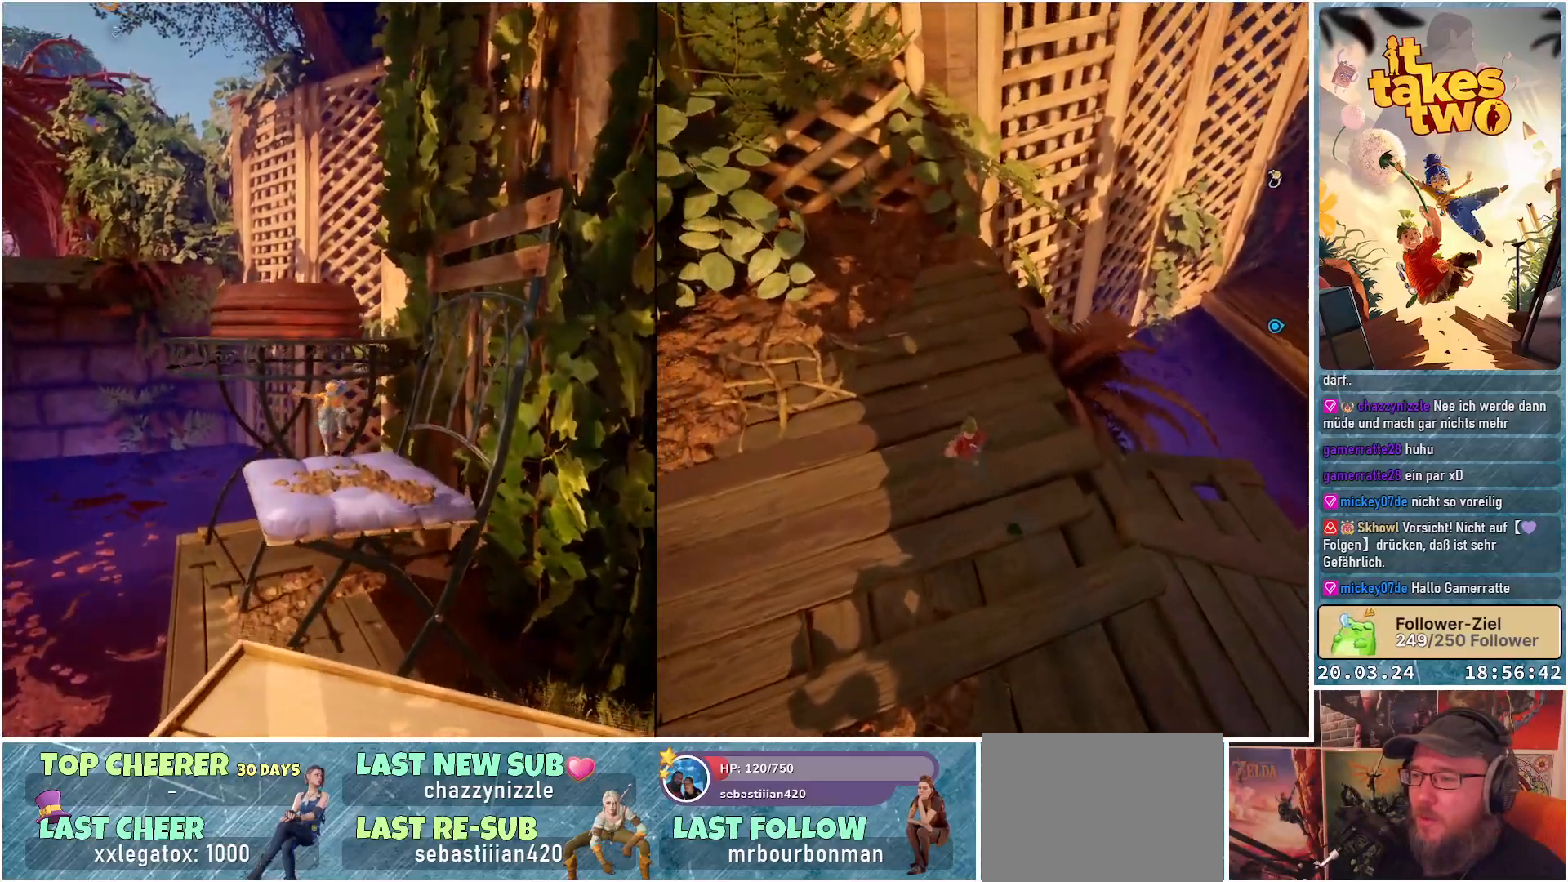
{"buttons": ["A"], "left_stick": "up", "right_stick": "center", "events": [[83, "right_stick", "down-left"], [117, "left_stick", "center"], [267, "right_stick", "center"], [350, "left_stick", "up"], [450, "A", "down"]]}
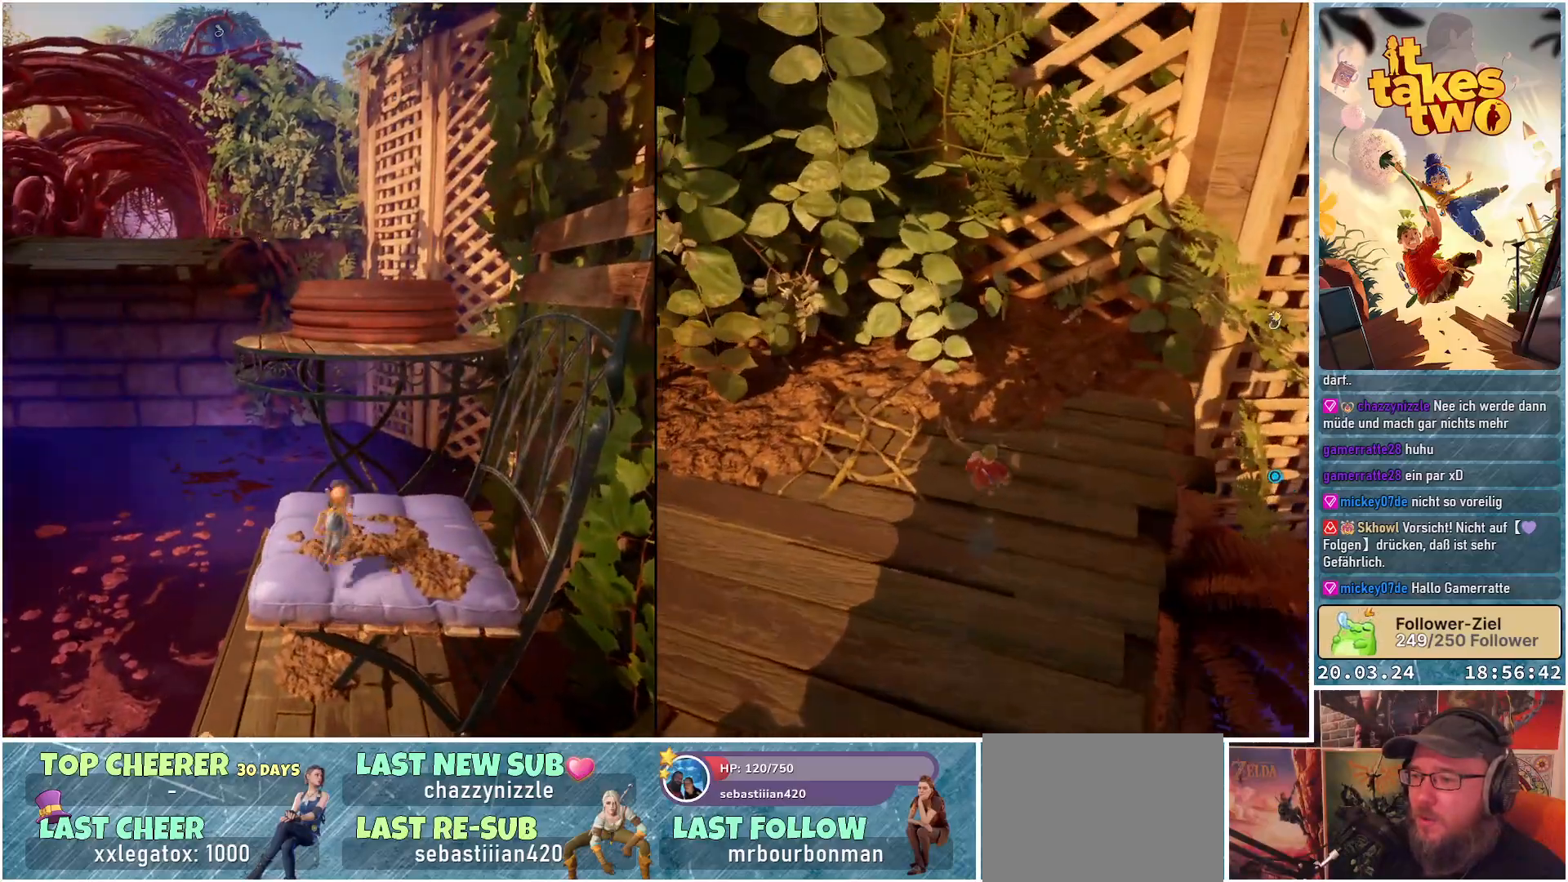
{"buttons": ["A"], "left_stick": "up", "right_stick": "center", "events": [[83, "A", "up"], [350, "A", "down"]]}
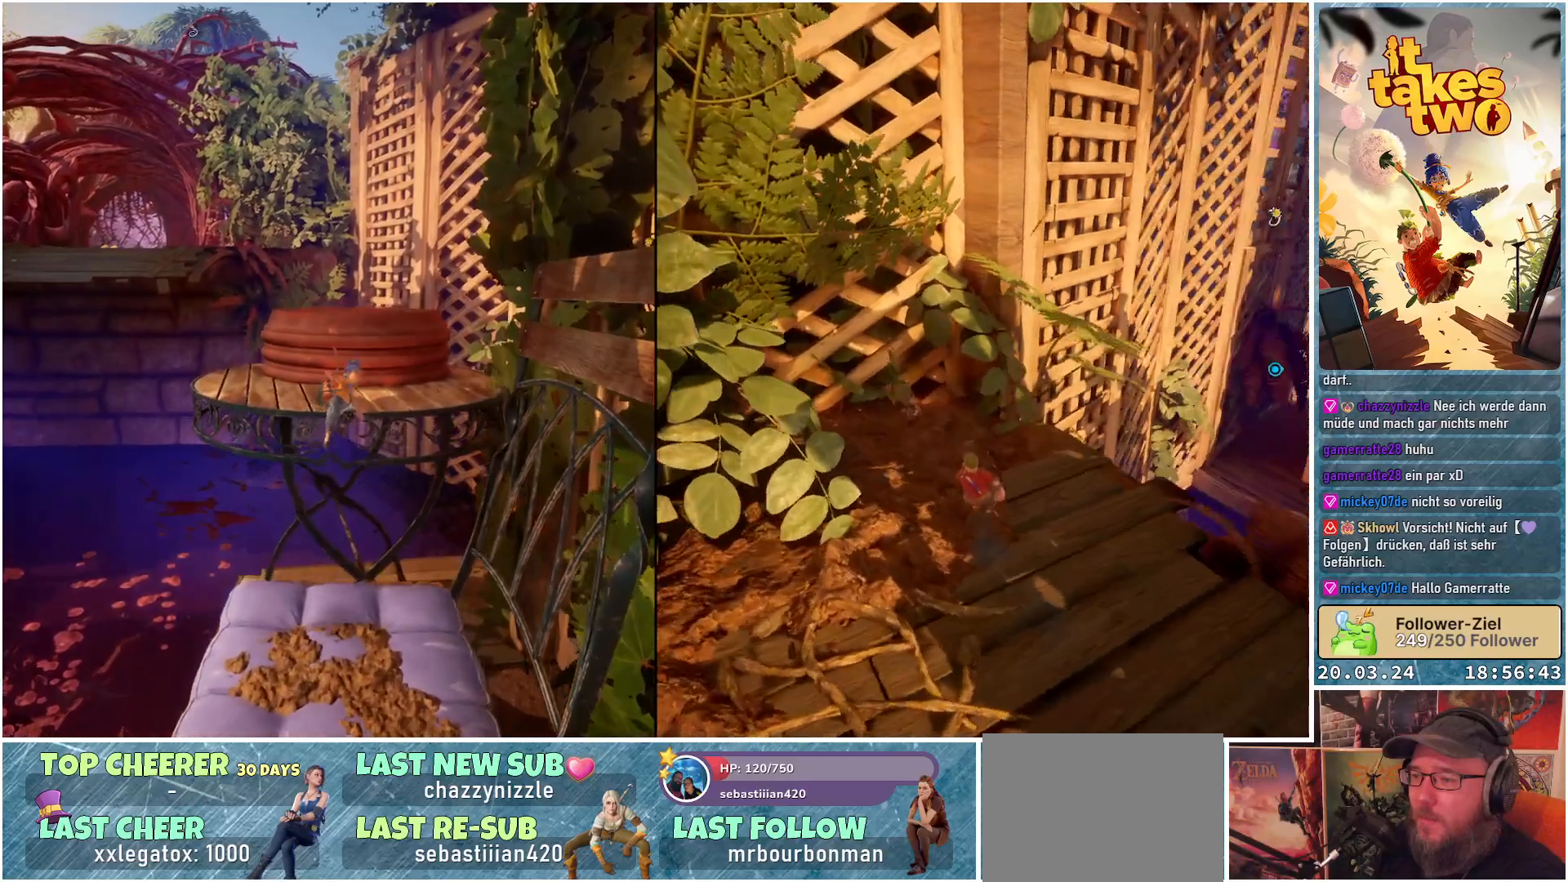
{"buttons": [], "left_stick": "up", "right_stick": "center", "events": [[50, "A", "up"]]}
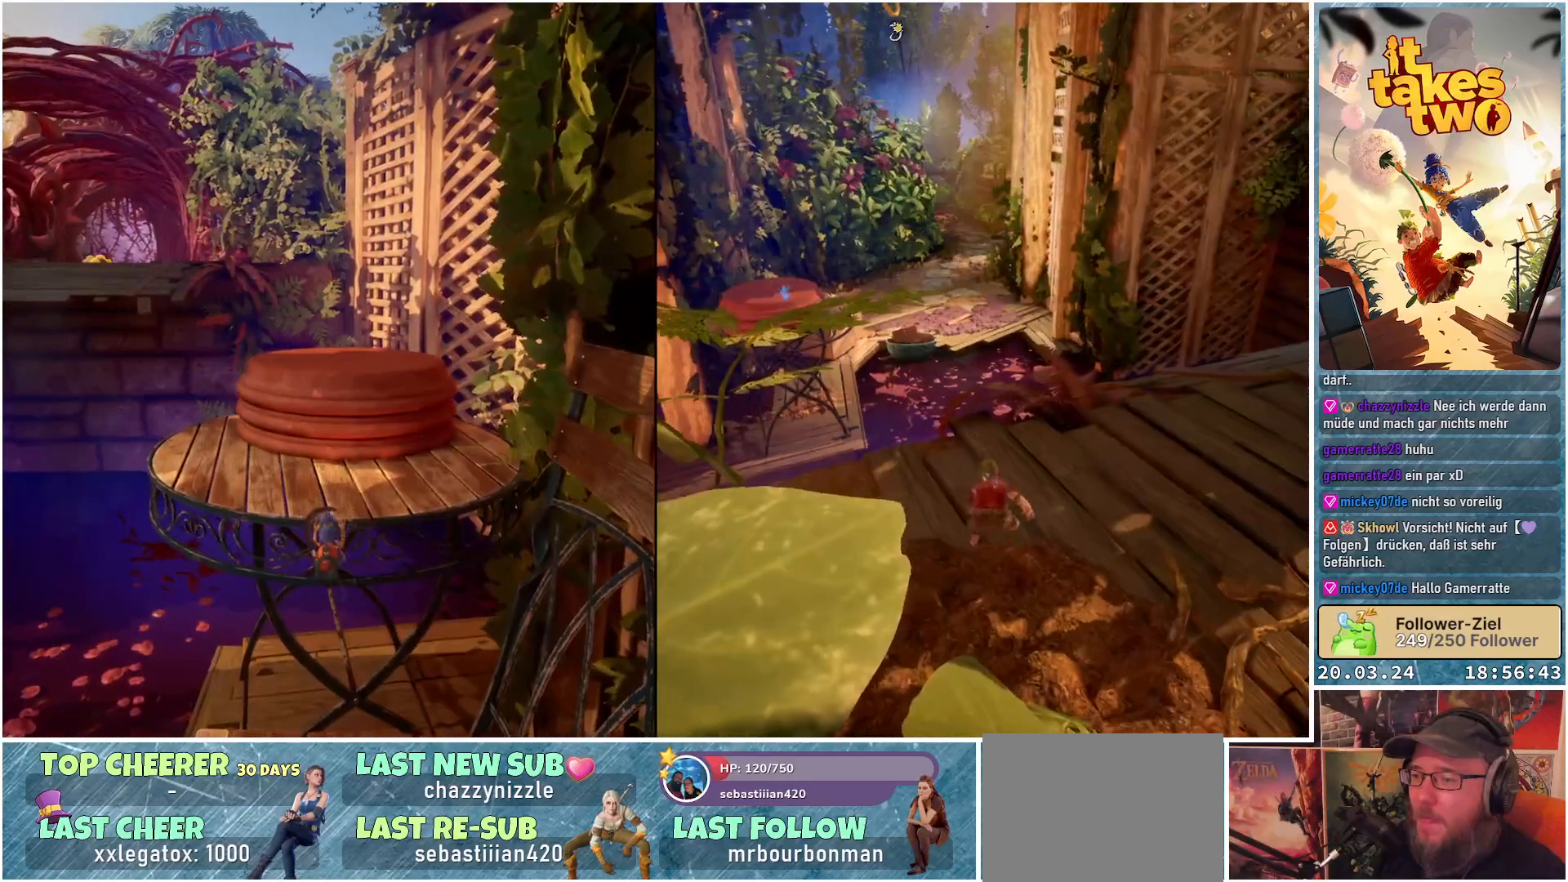
{"buttons": [], "left_stick": "up", "right_stick": "center", "events": [[150, "A", "down"], [267, "A", "up"]]}
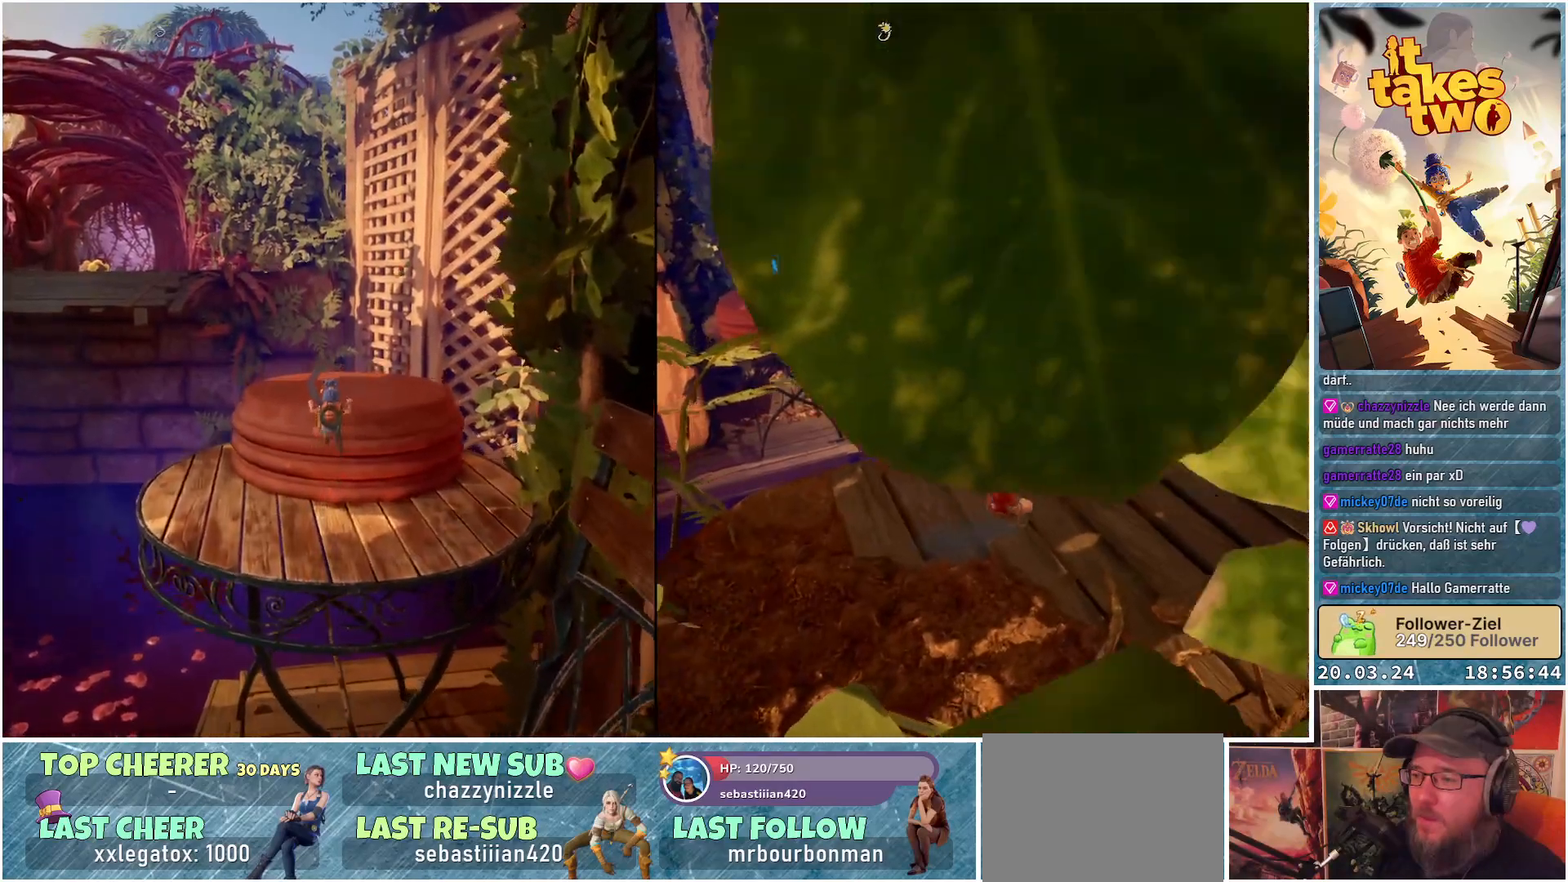
{"buttons": ["A"], "left_stick": "up", "right_stick": "center", "events": [[167, "left_stick", "center"], [383, "left_stick", "up"], [417, "A", "down"]]}
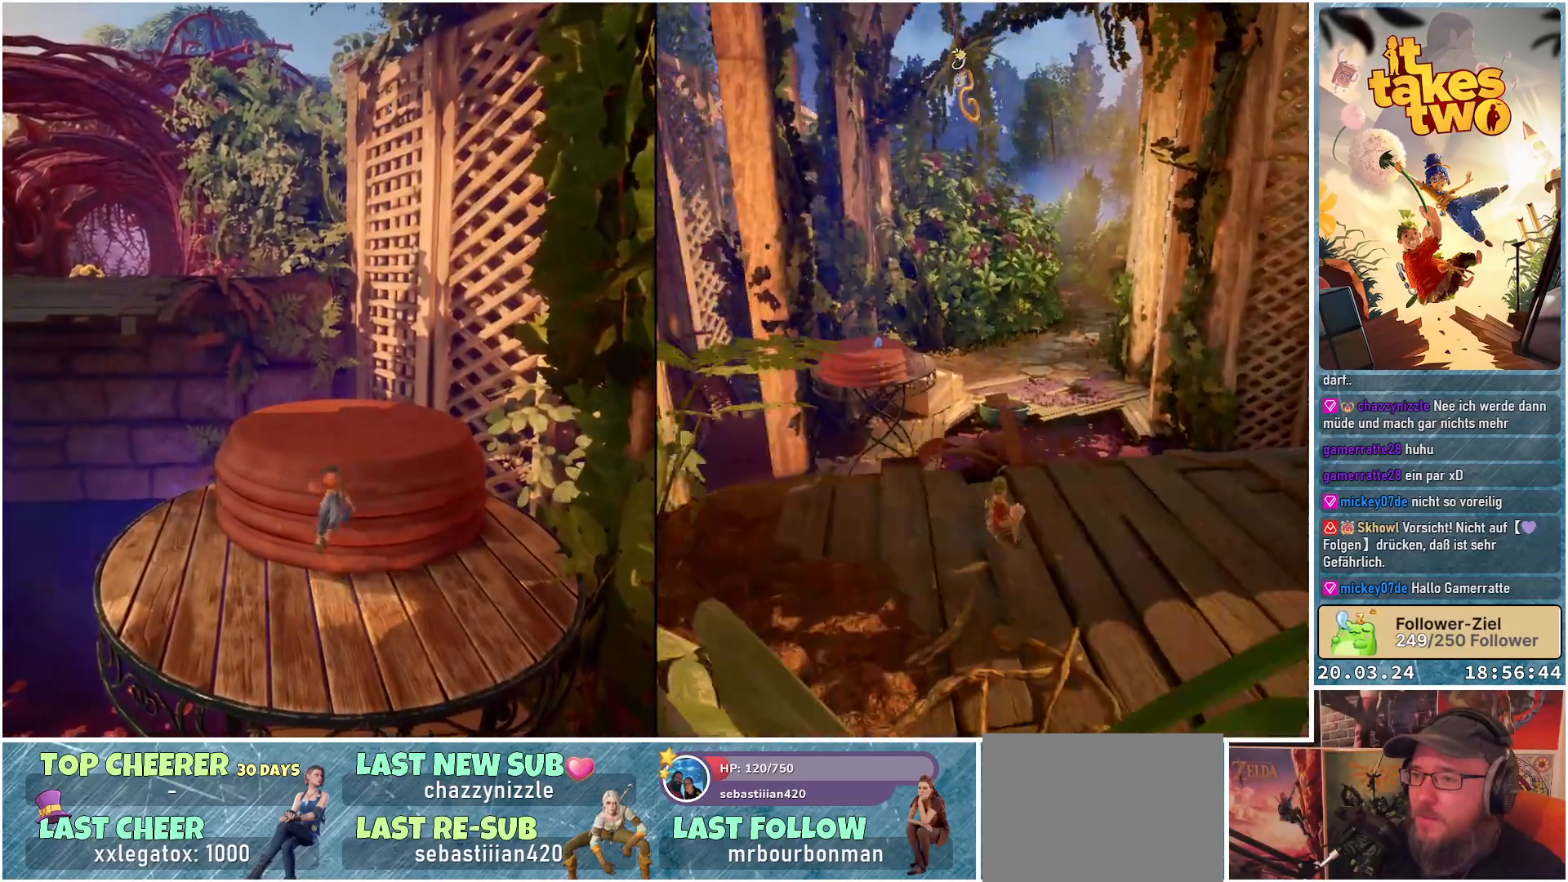
{"buttons": [], "left_stick": "up", "right_stick": "center", "events": [[17, "A", "up"], [167, "A", "down"], [267, "A", "up"]]}
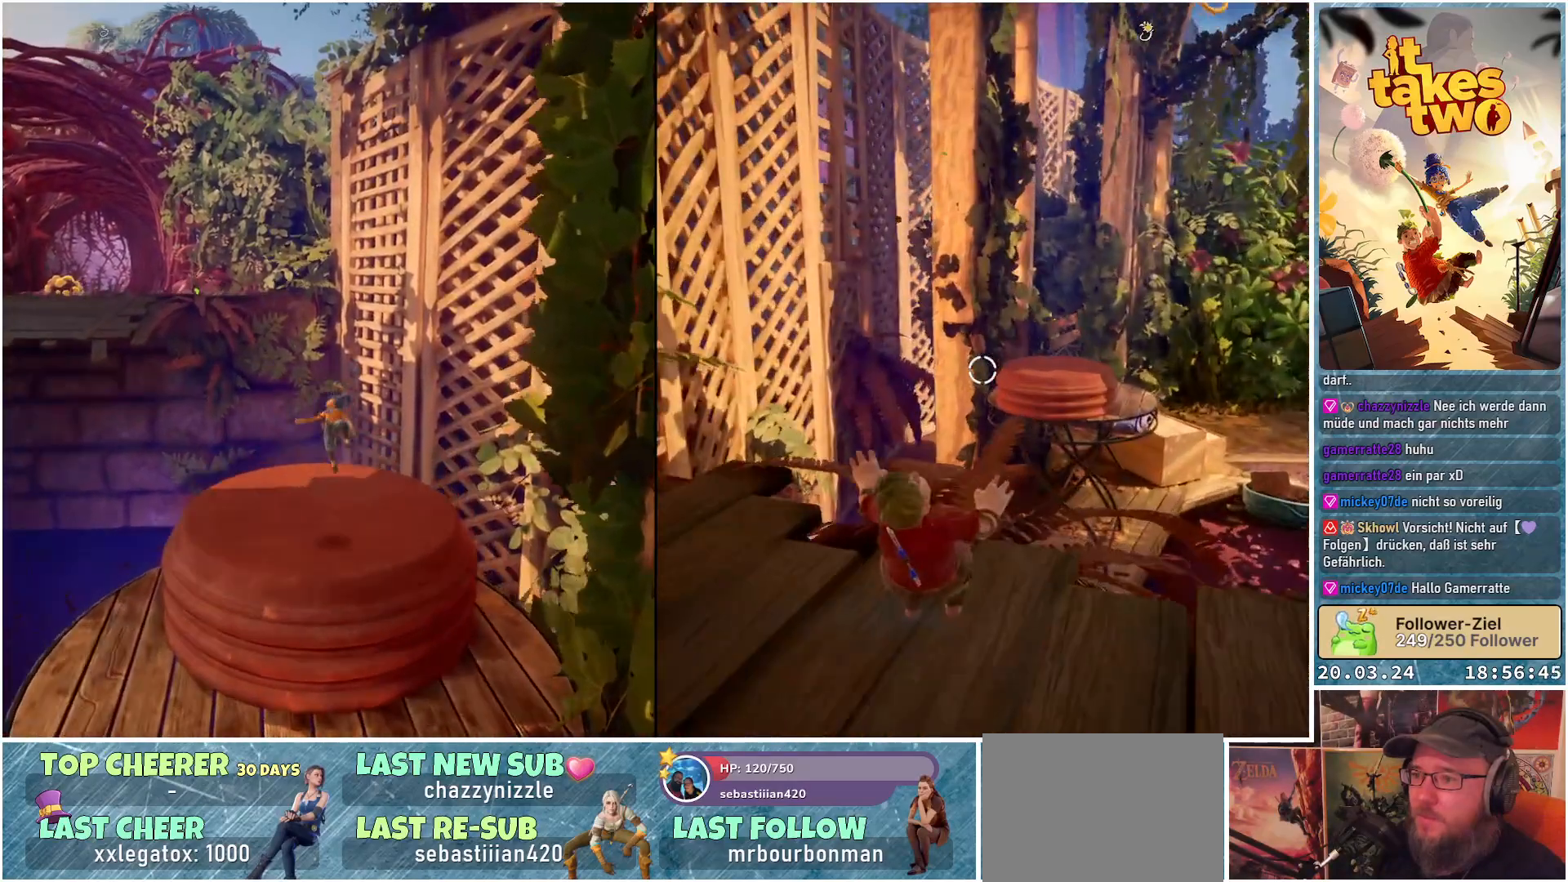
{"buttons": [], "left_stick": "center", "right_stick": "up-left", "events": [[67, "left_stick", "up-left"], [83, "right_stick", "left"], [433, "left_stick", "center"], [500, "right_stick", "up-left"]]}
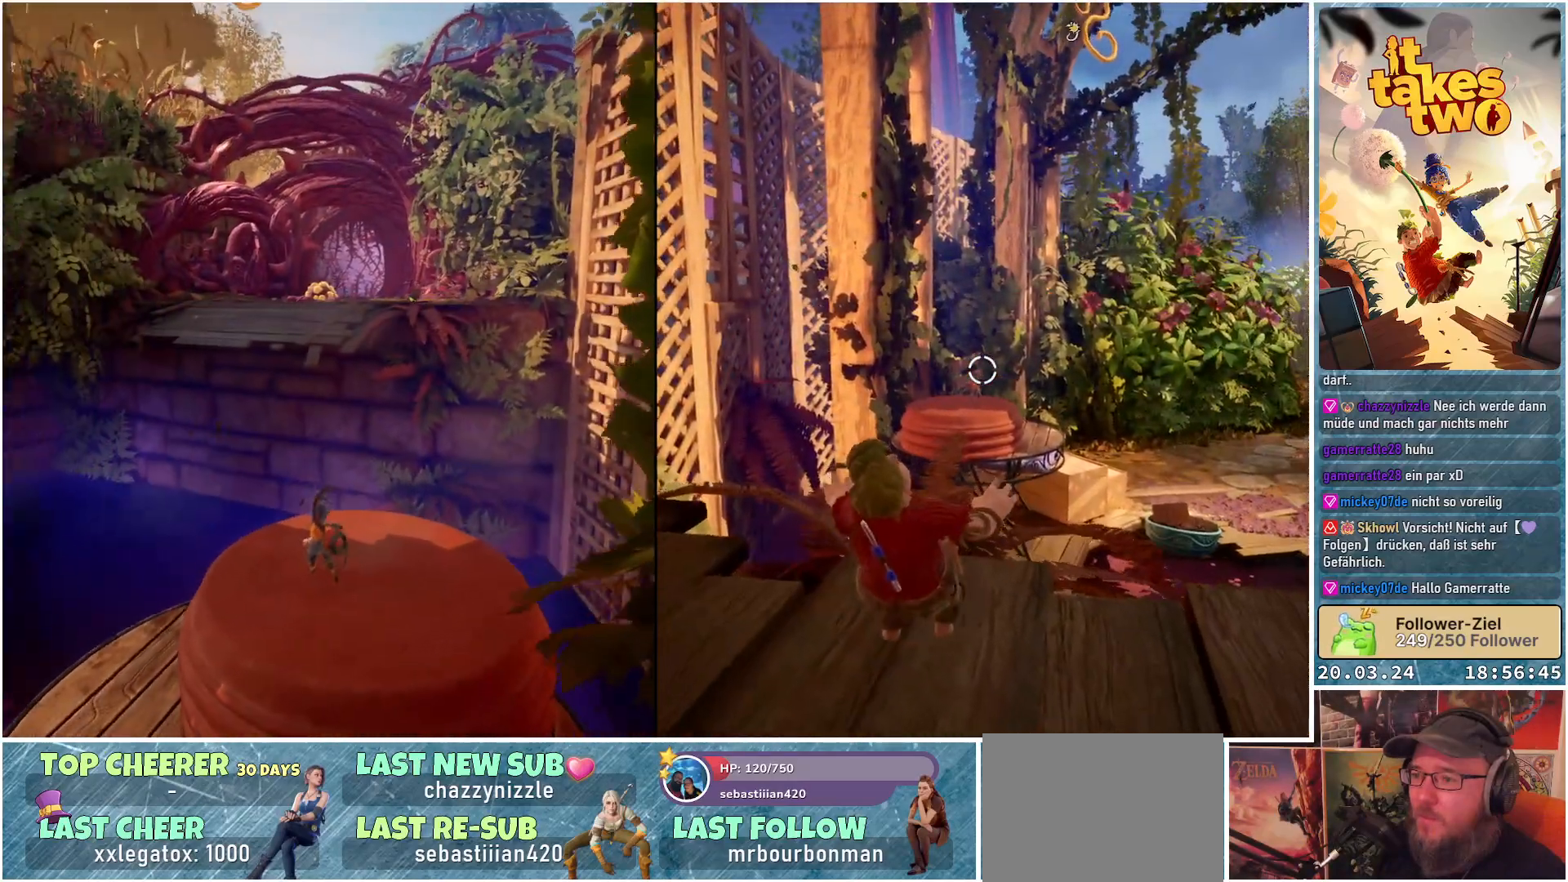
{"buttons": [], "left_stick": "center", "right_stick": "up-left", "events": [[317, "right_stick", "up"], [450, "right_stick", "up-left"]]}
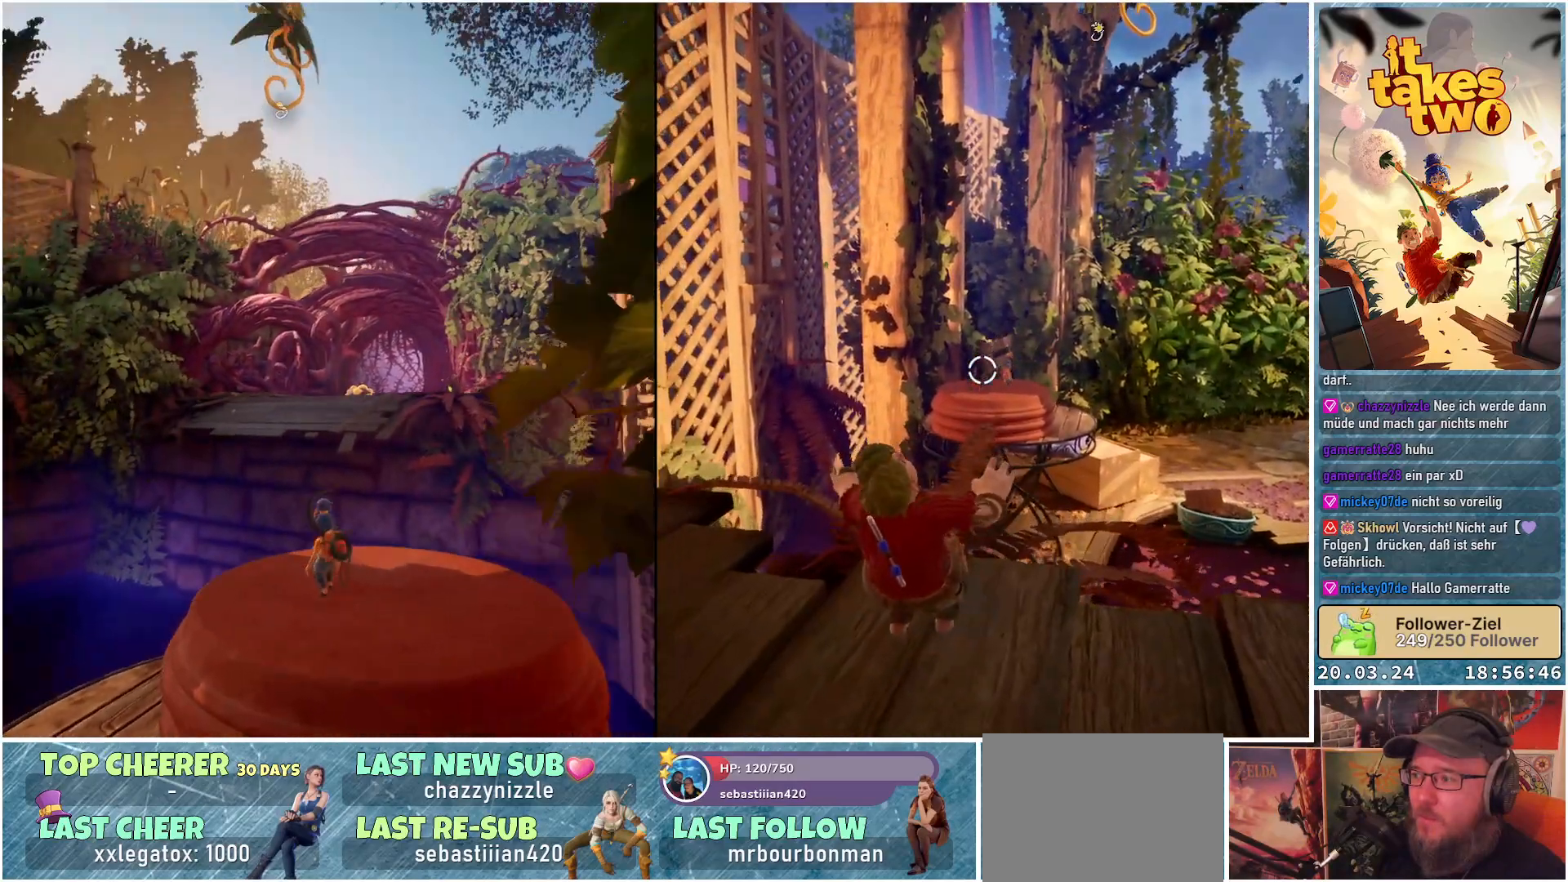
{"buttons": [], "left_stick": "center", "right_stick": "center", "events": [[67, "right_stick", "center"]]}
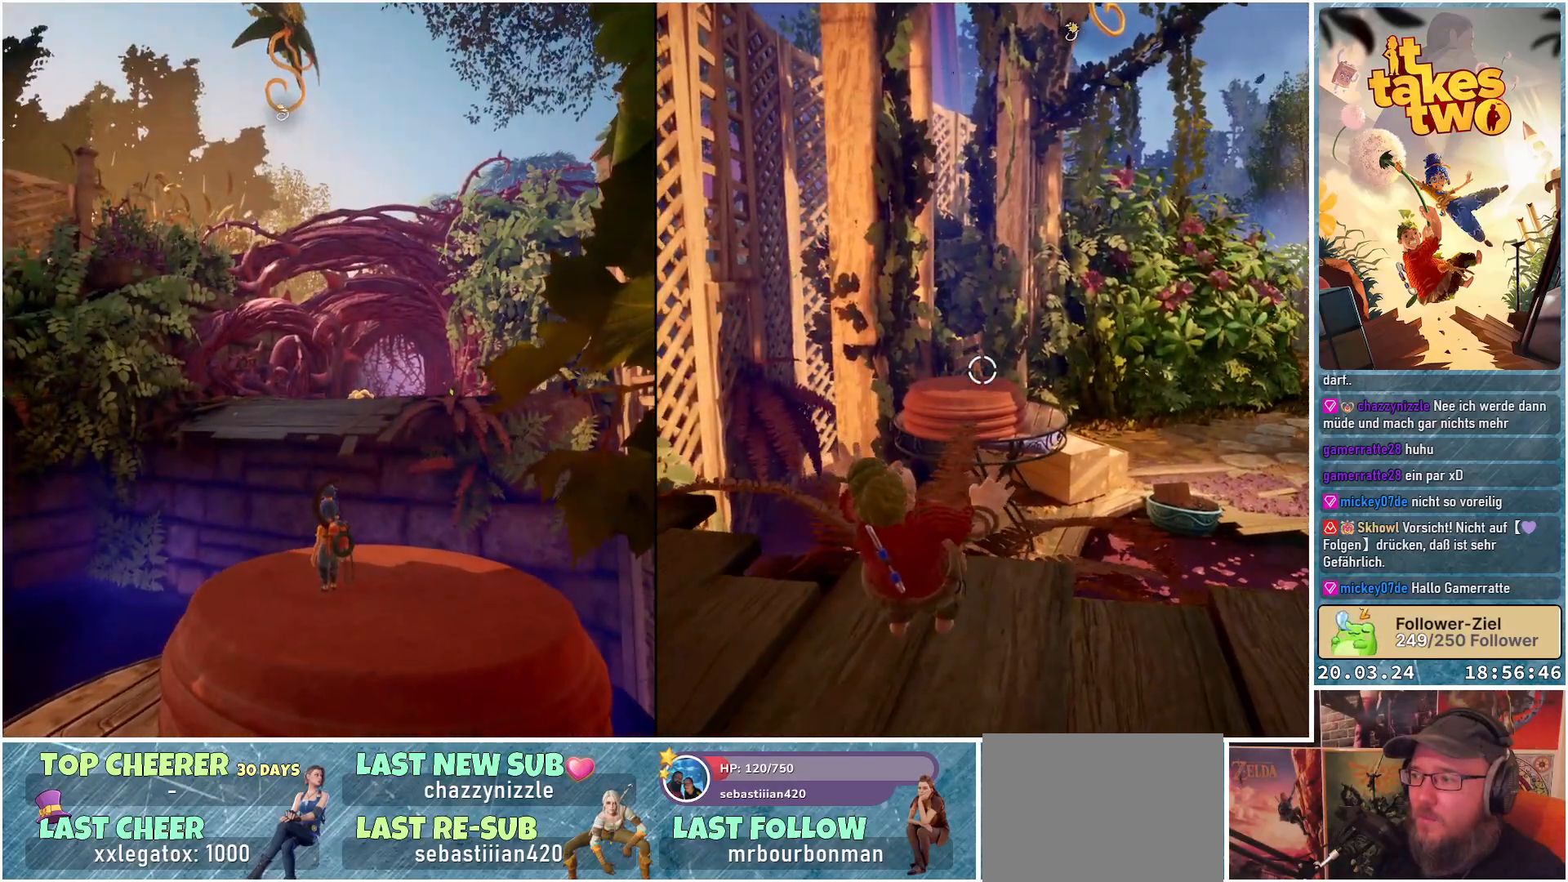
{"buttons": [], "left_stick": "center", "right_stick": "center", "events": []}
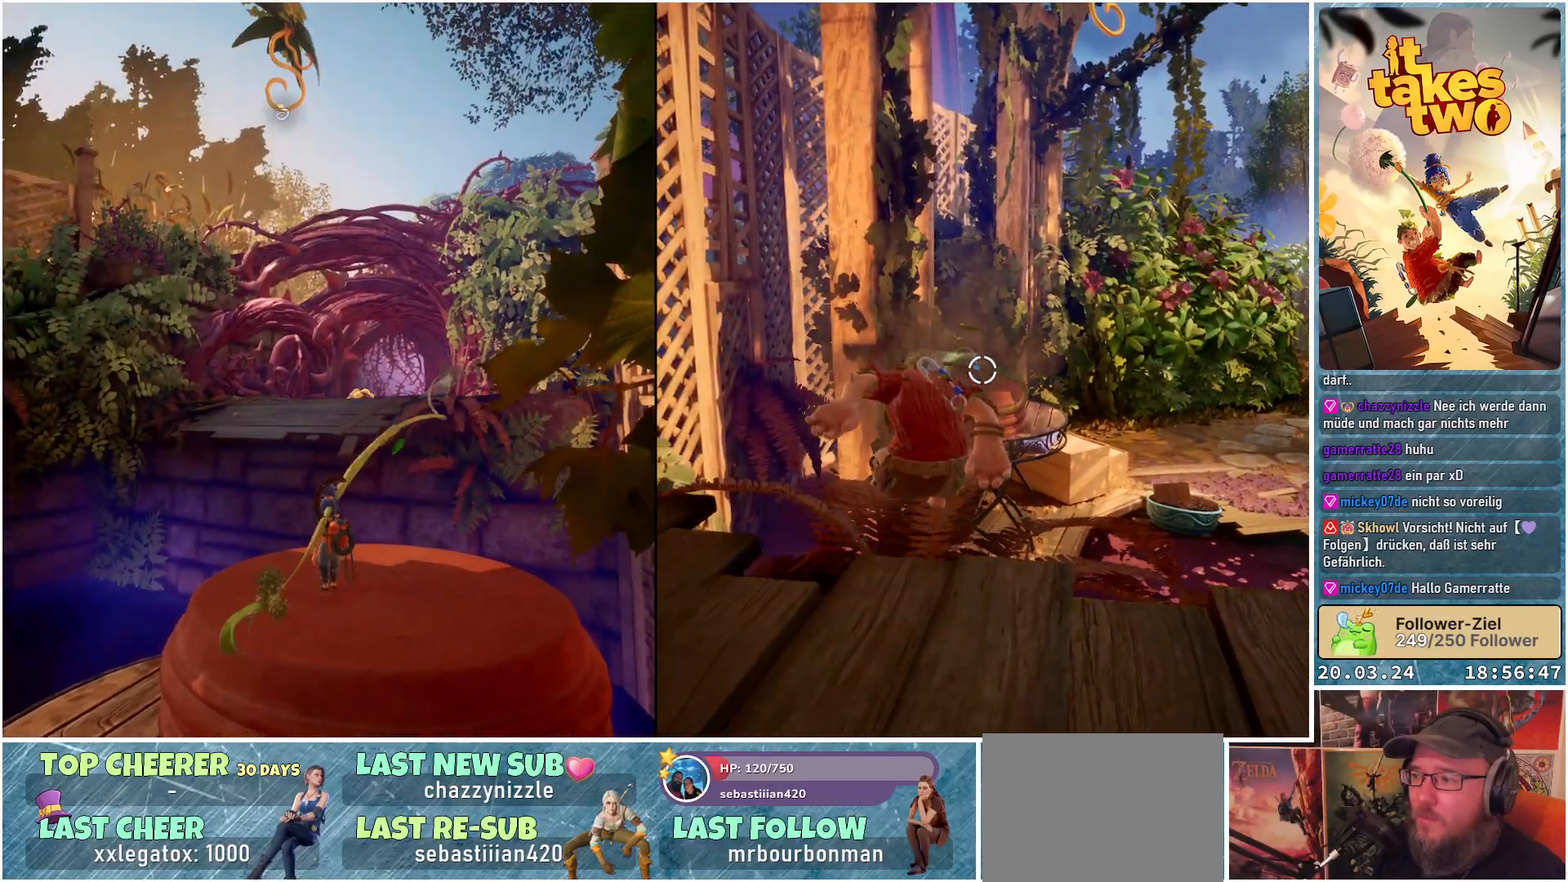
{"buttons": [], "left_stick": "center", "right_stick": "center", "events": []}
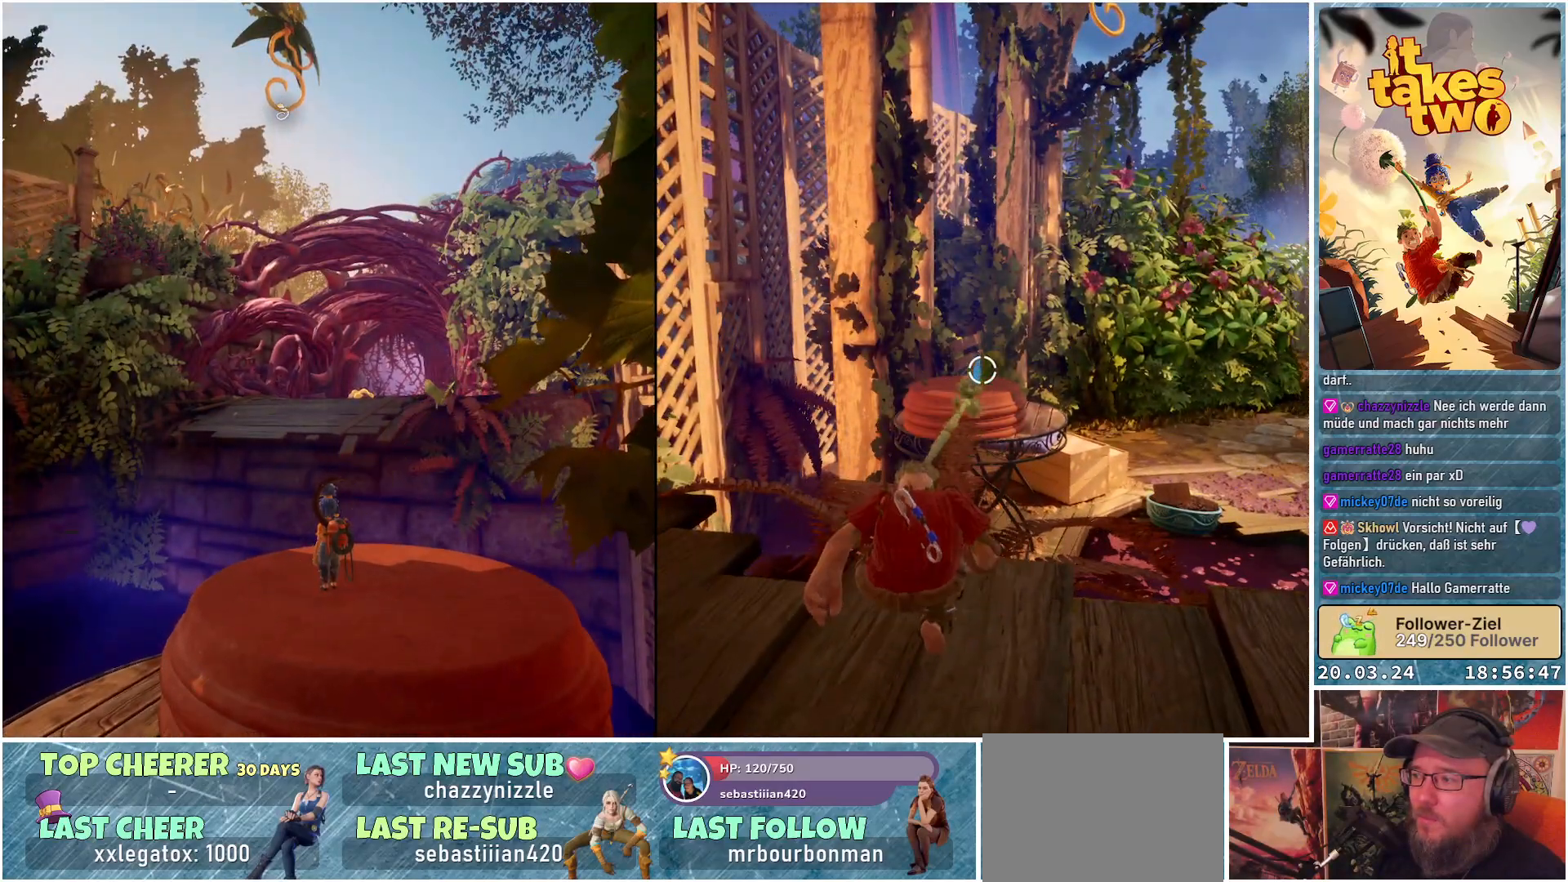
{"buttons": [], "left_stick": "center", "right_stick": "center", "events": []}
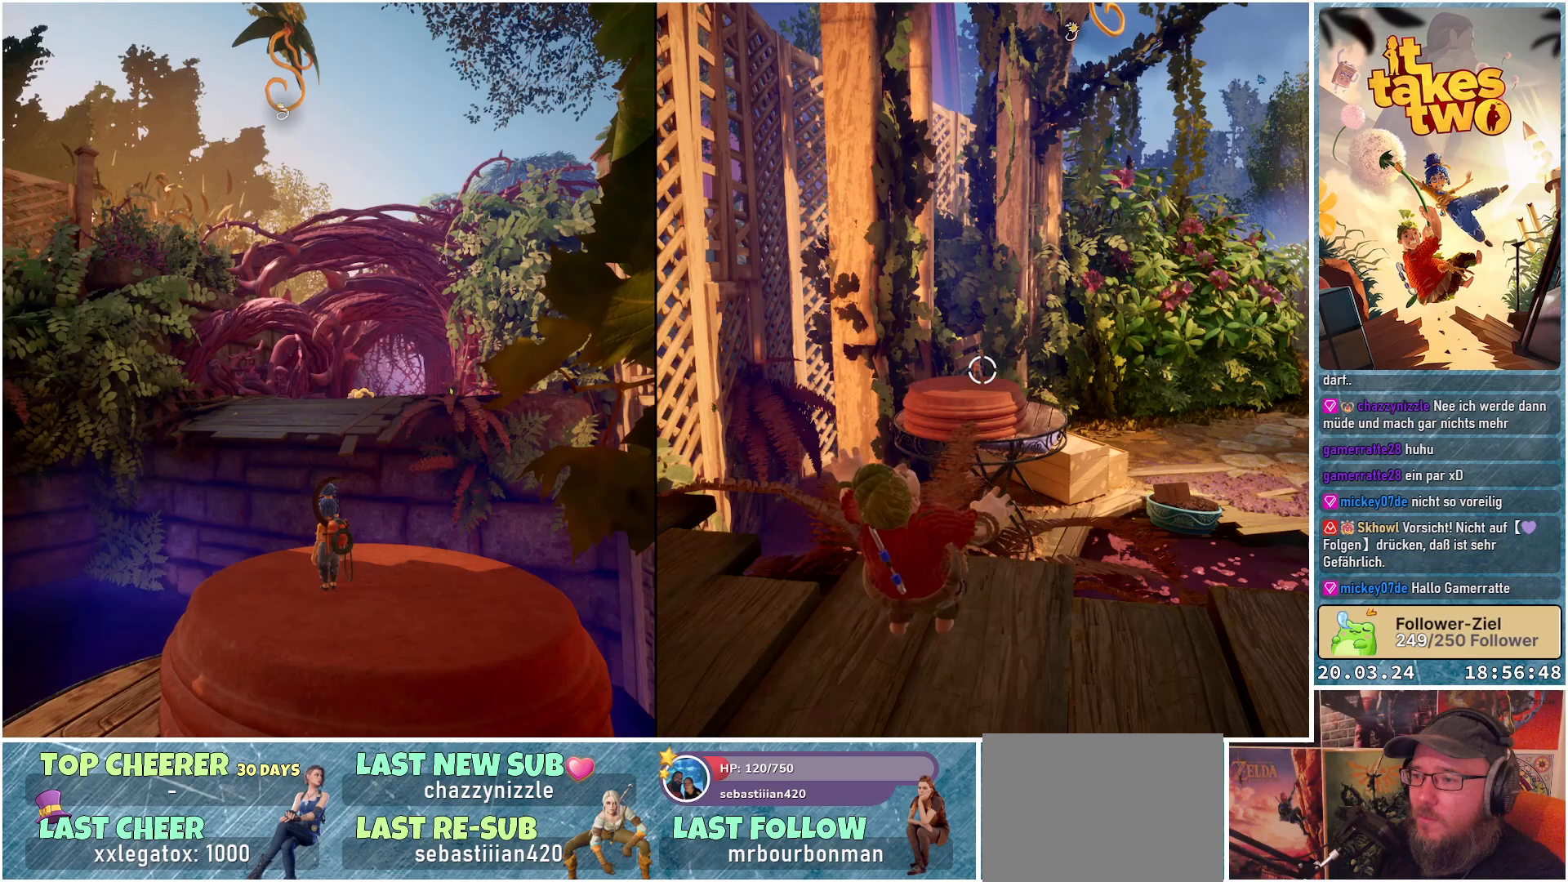
{"buttons": [], "left_stick": "center", "right_stick": "center", "events": [[150, "right_stick", "down-left"], [300, "right_stick", "center"]]}
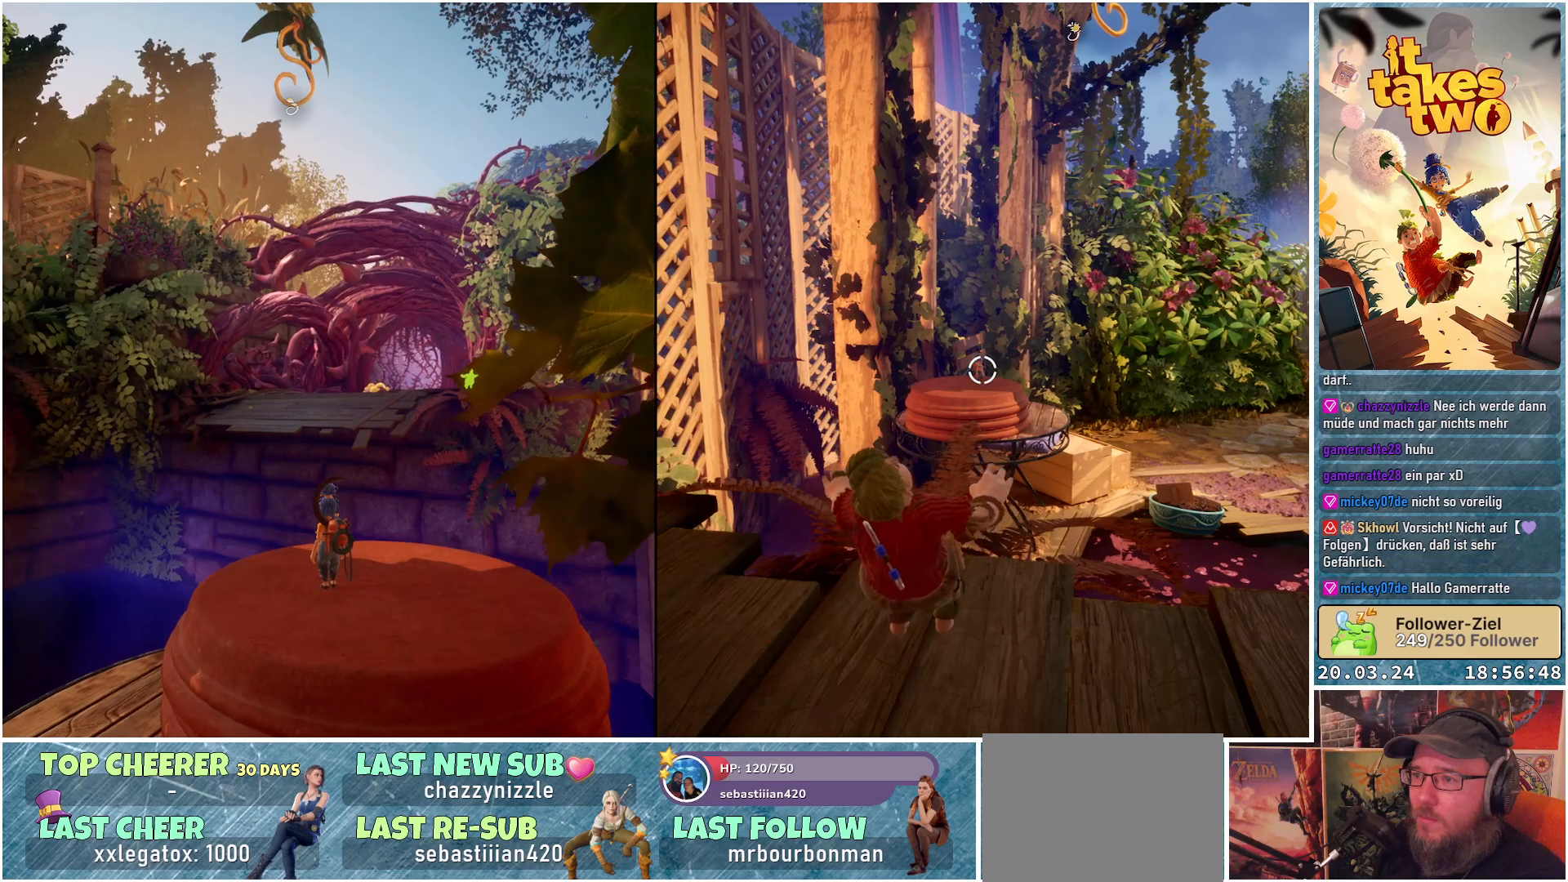
{"buttons": [], "left_stick": "center", "right_stick": "center", "events": [[133, "right_stick", "up"], [367, "right_stick", "center"]]}
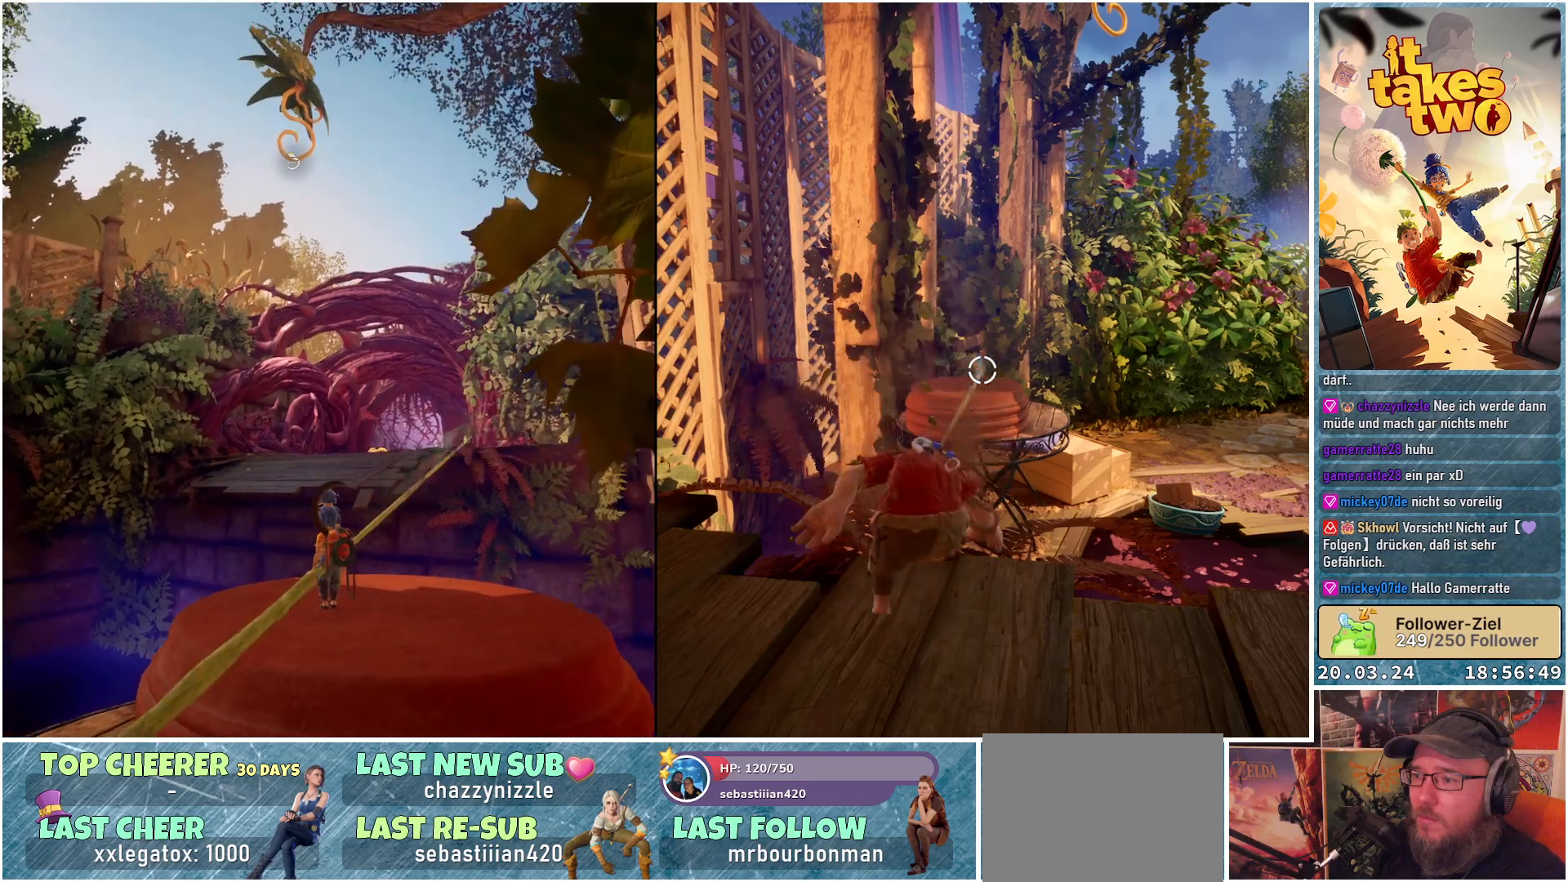
{"buttons": [], "left_stick": "center", "right_stick": "right", "events": [[17, "right_stick", "down"], [300, "right_stick", "down-right"], [417, "right_stick", "right"]]}
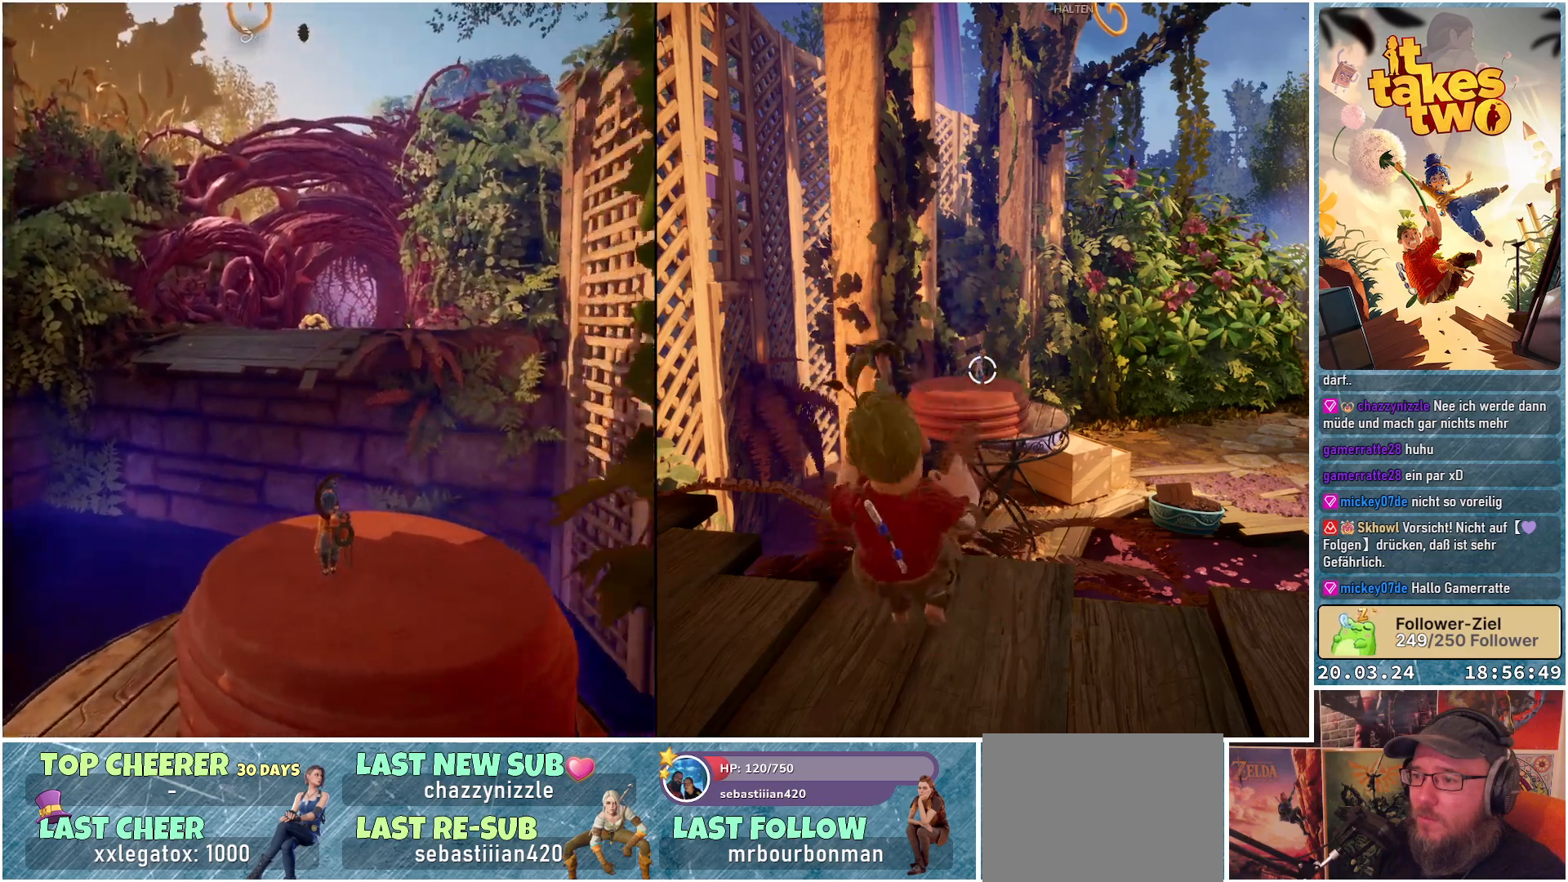
{"buttons": [], "left_stick": "up-left", "right_stick": "up-left", "events": [[83, "right_stick", "center"], [500, "left_stick", "up-left"], [500, "right_stick", "up-left"]]}
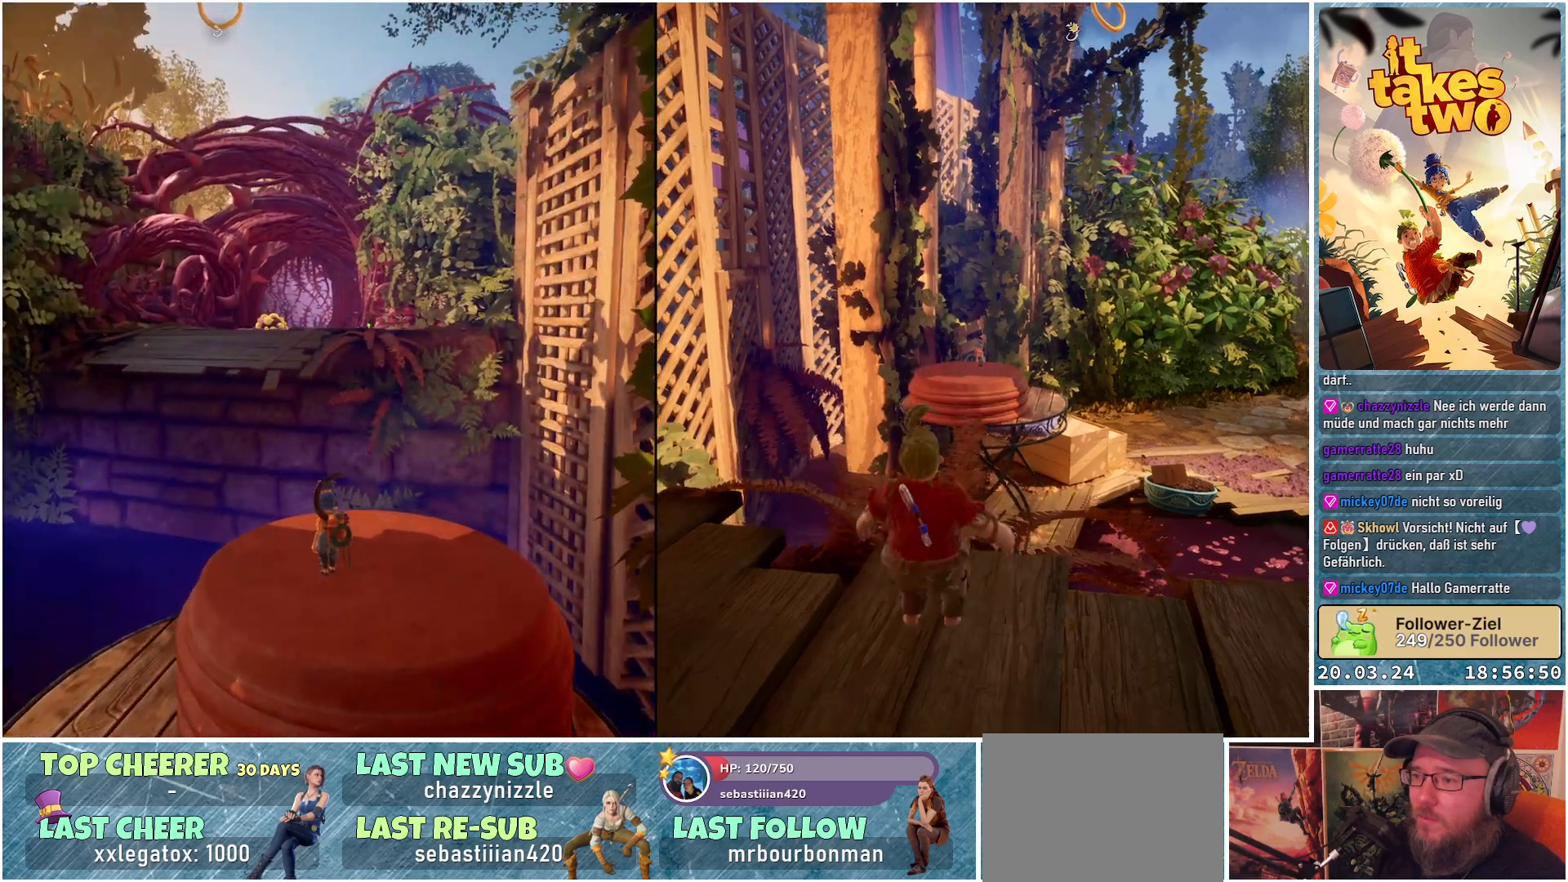
{"buttons": [], "left_stick": "center", "right_stick": "up", "events": [[383, "left_stick", "center"], [400, "right_stick", "up"]]}
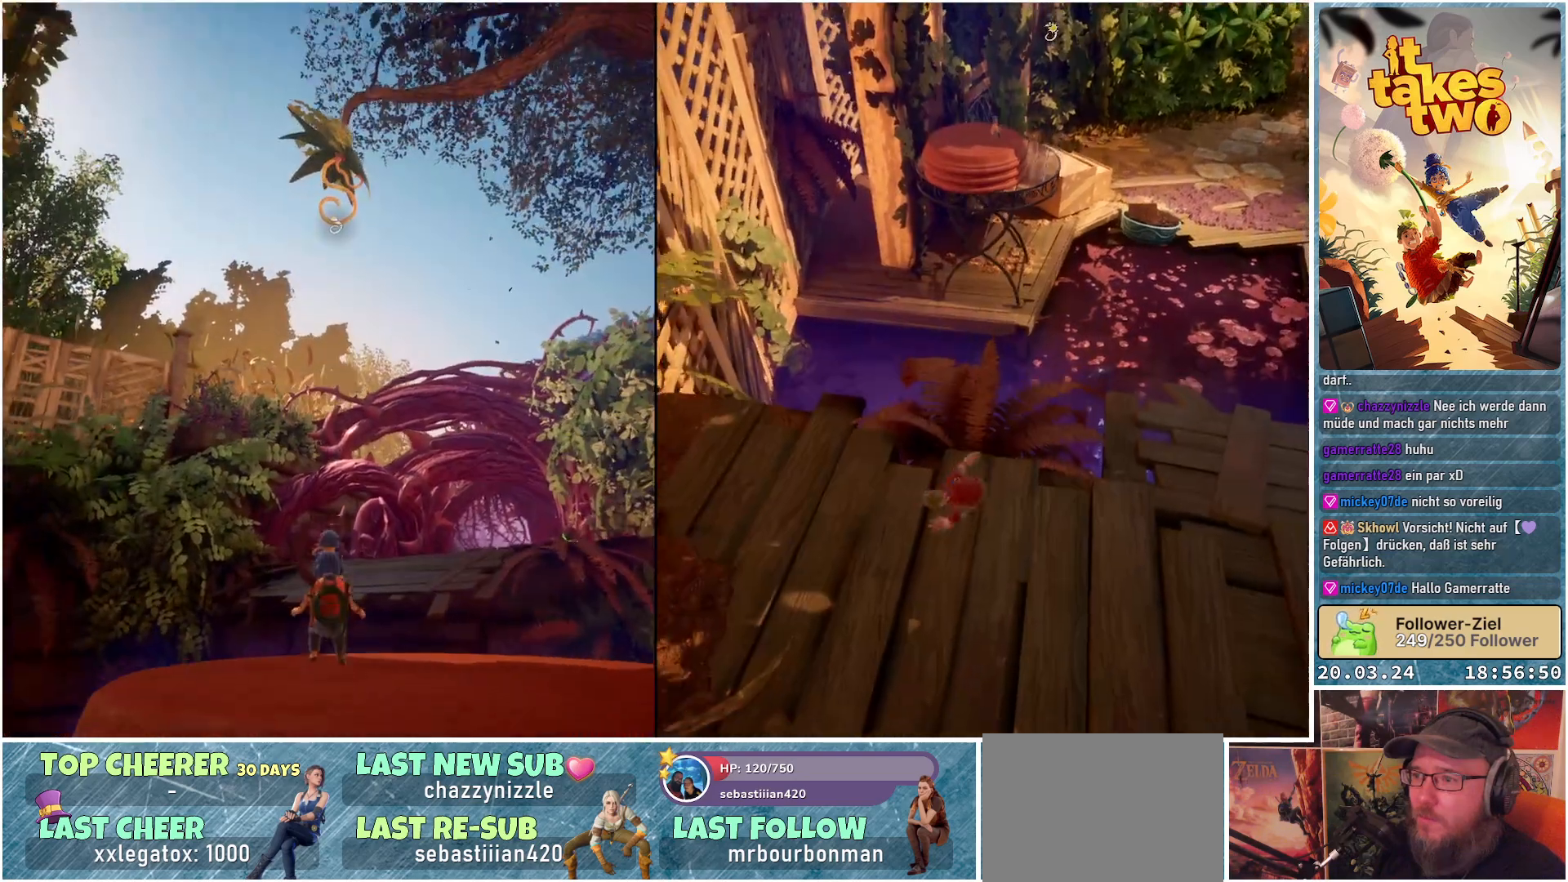
{"buttons": [], "left_stick": "center", "right_stick": "center", "events": [[367, "right_stick", "center"]]}
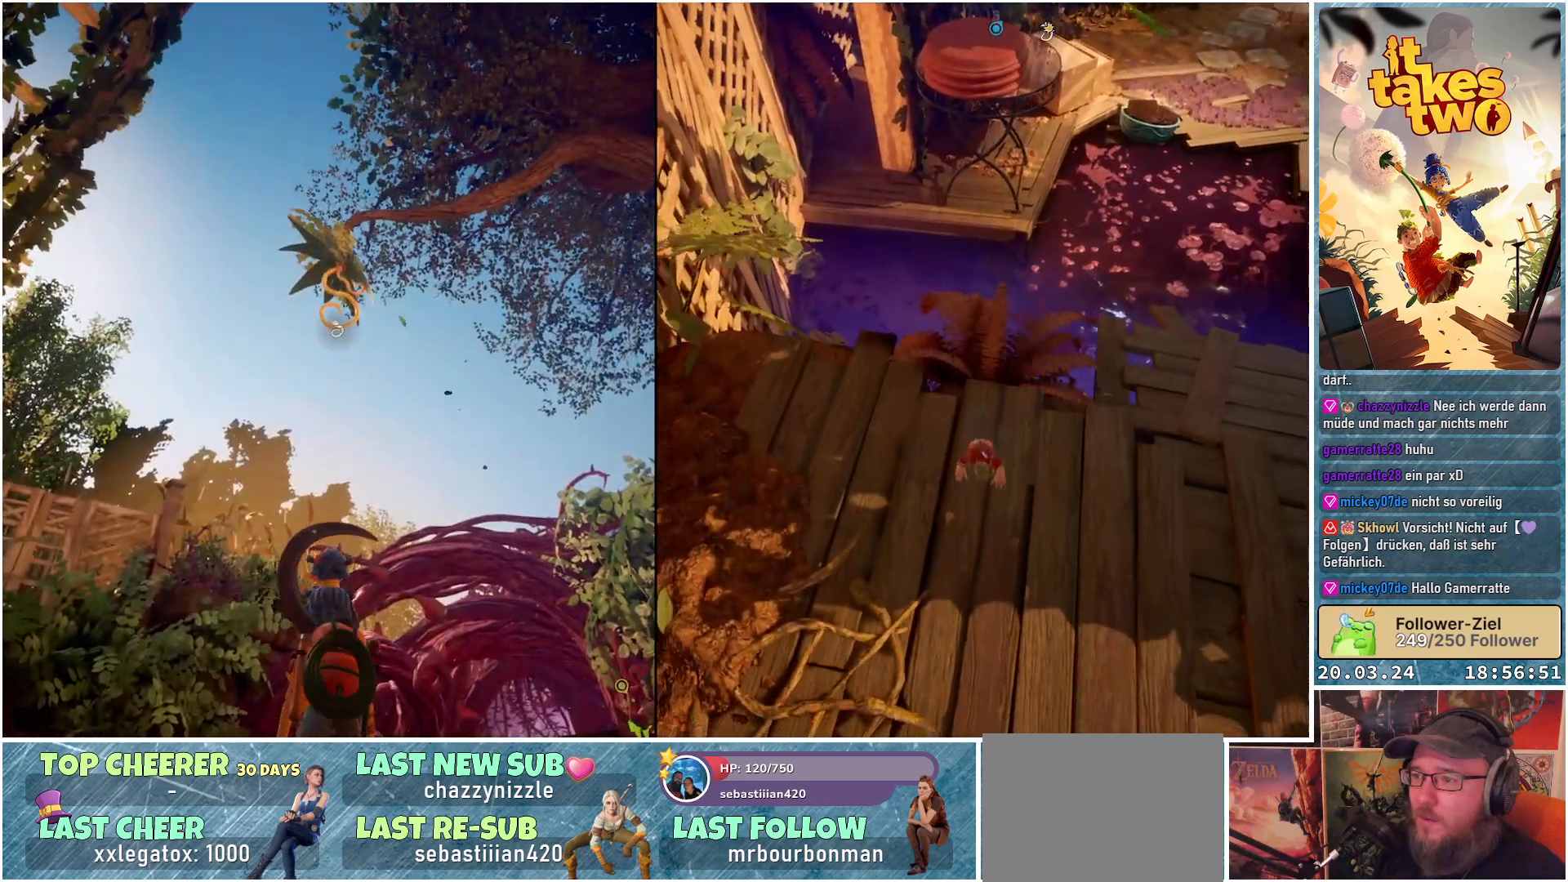
{"buttons": [], "left_stick": "center", "right_stick": "center", "events": [[267, "right_stick", "up"], [417, "right_stick", "center"]]}
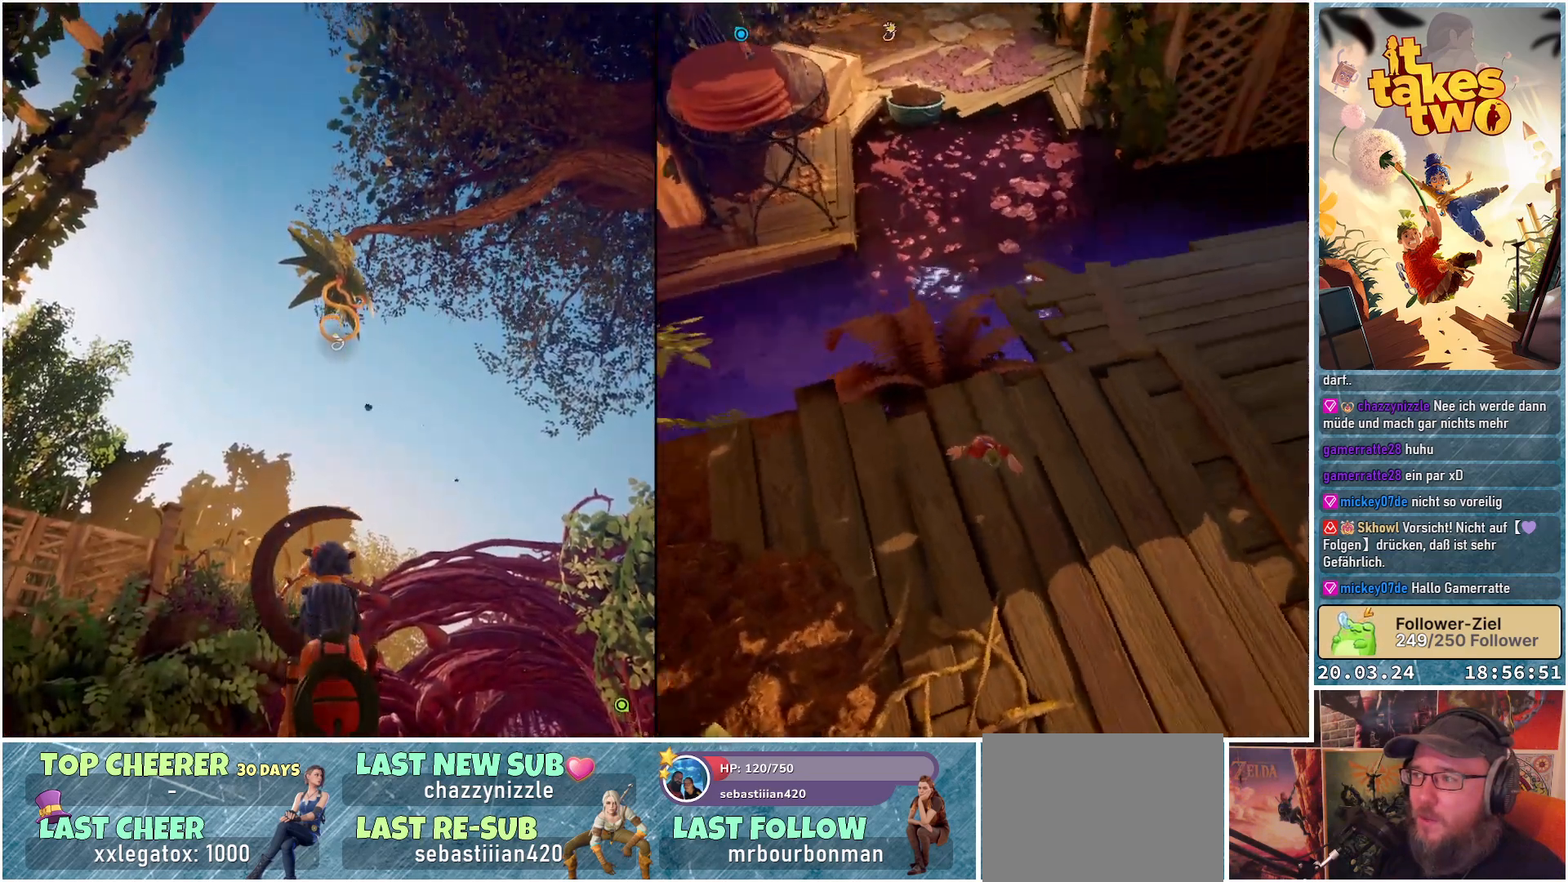
{"buttons": [], "left_stick": "center", "right_stick": "center", "events": []}
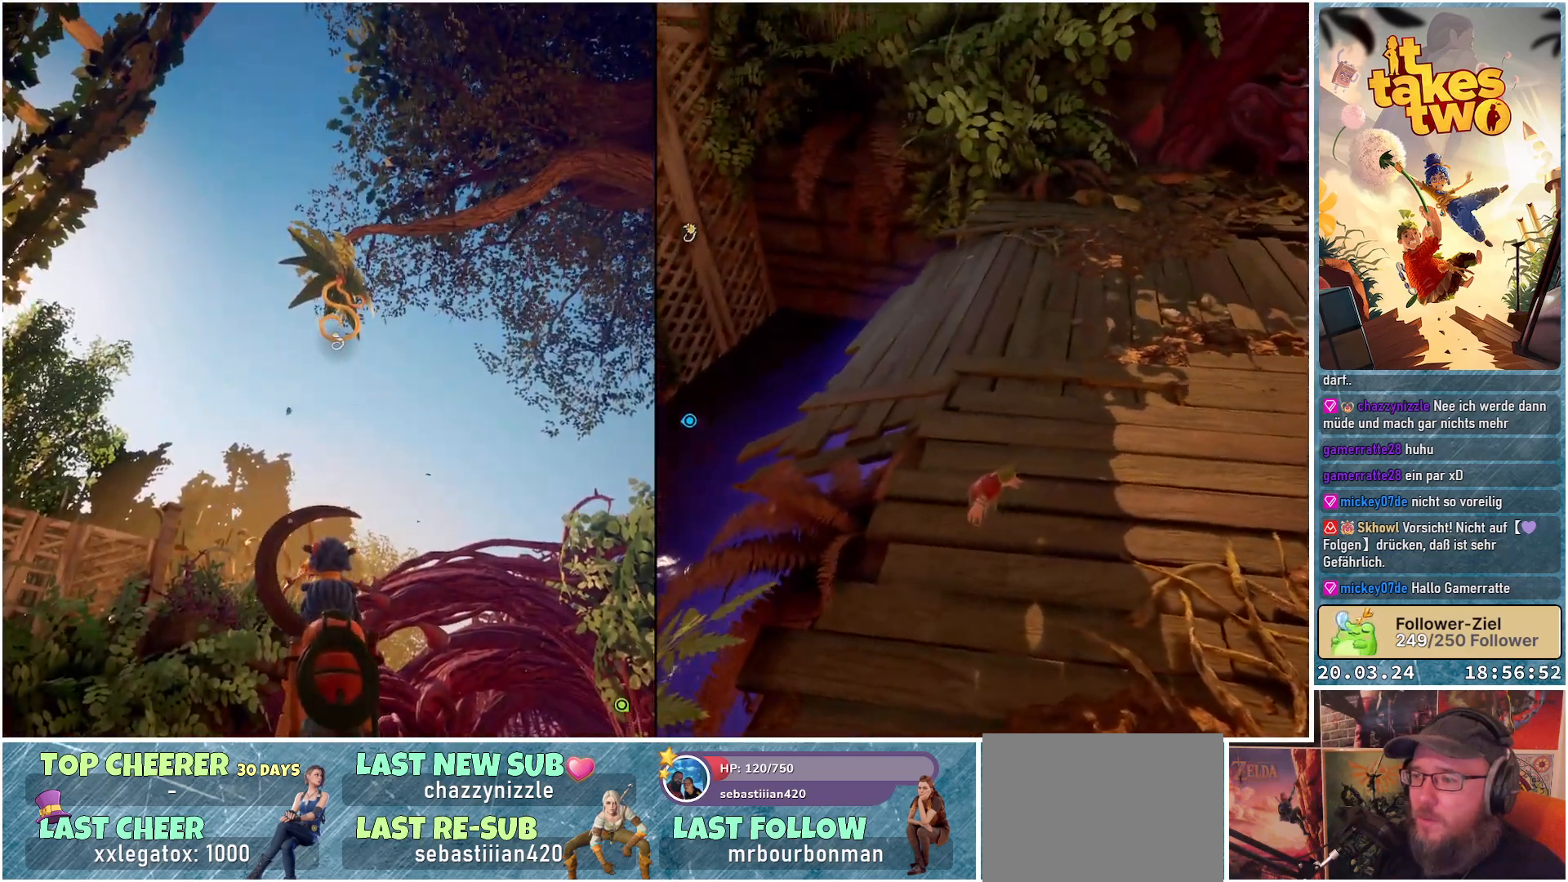
{"buttons": [], "left_stick": "center", "right_stick": "center", "events": []}